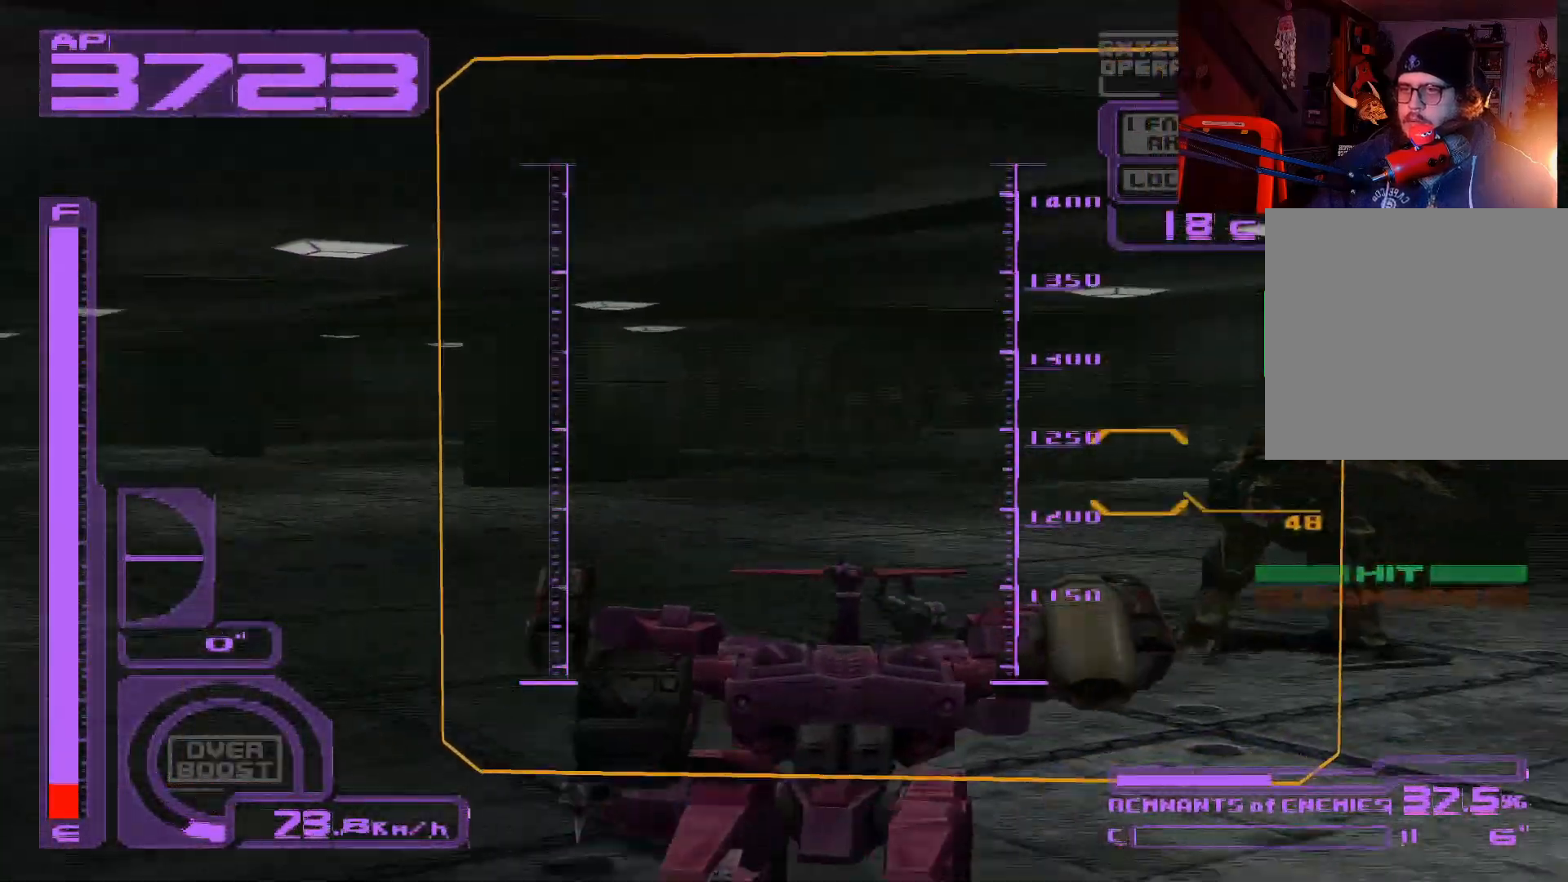
Gameplay with a controller (Xbox layout); each line is a JSON object with the inputs held at the frame after it. "events" lists button and stick changes between this image and that frame as [ms after this image, input, new state], when the widget could be followed in between.
{"buttons": ["DPAD_LEFT"], "left_stick": "center", "right_stick": "center", "events": [[267, "DPAD_DOWN", "up"], [283, "DPAD_RIGHT", "up"], [283, "X", "up"], [317, "R1", "up"], [350, "DPAD_LEFT", "down"], [367, "B", "down"], [450, "B", "up"]]}
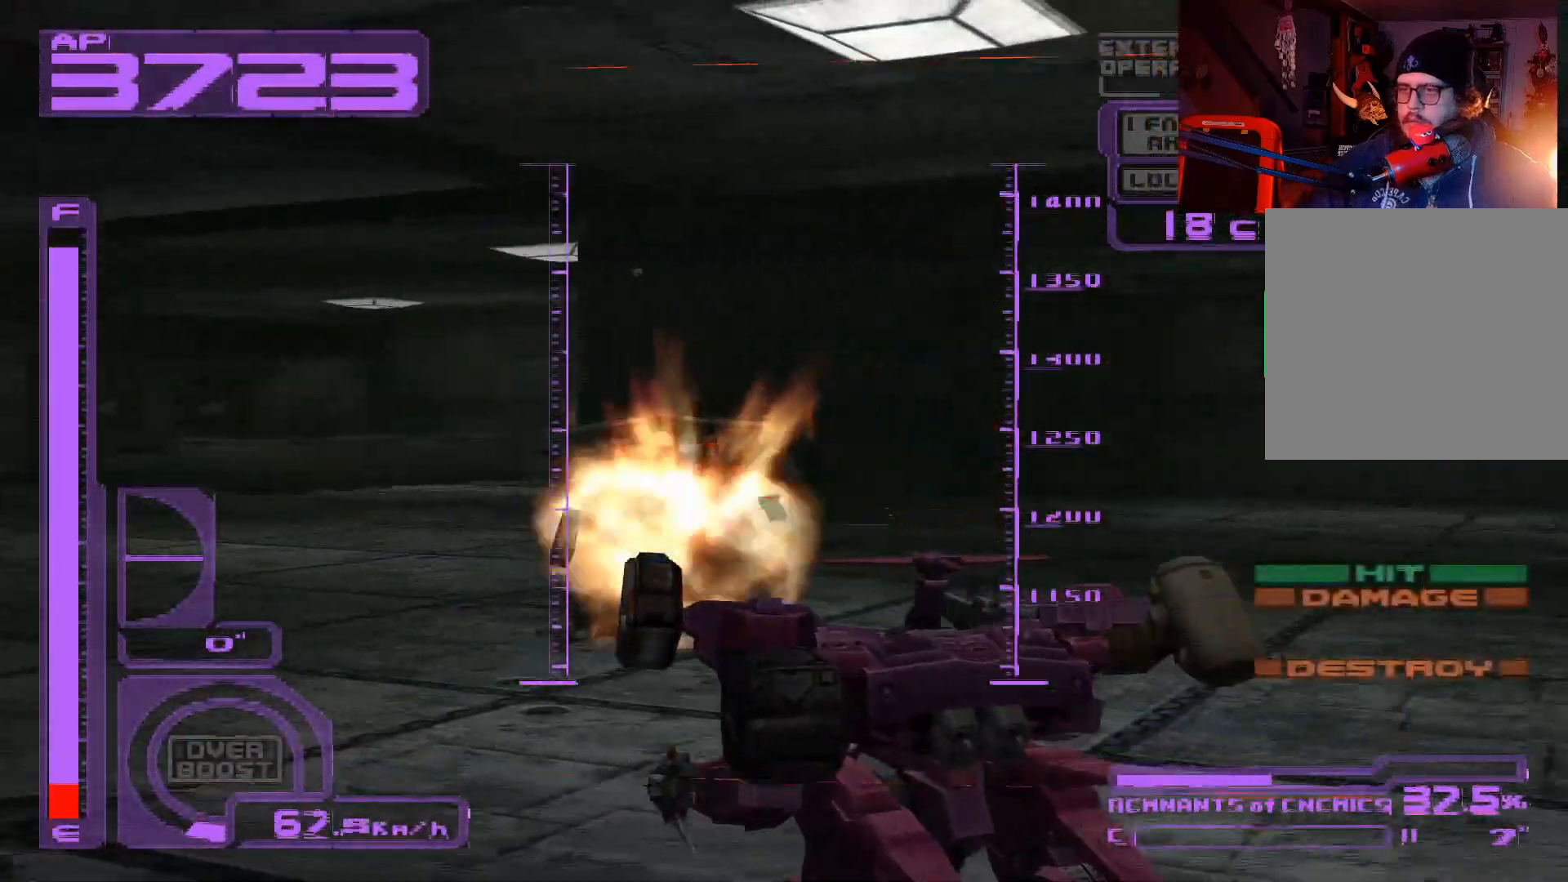
{"buttons": ["L1", "DPAD_LEFT"], "left_stick": "center", "right_stick": "center", "events": [[17, "B", "down"], [100, "B", "up"], [167, "B", "down"], [250, "B", "up"], [333, "L1", "down"]]}
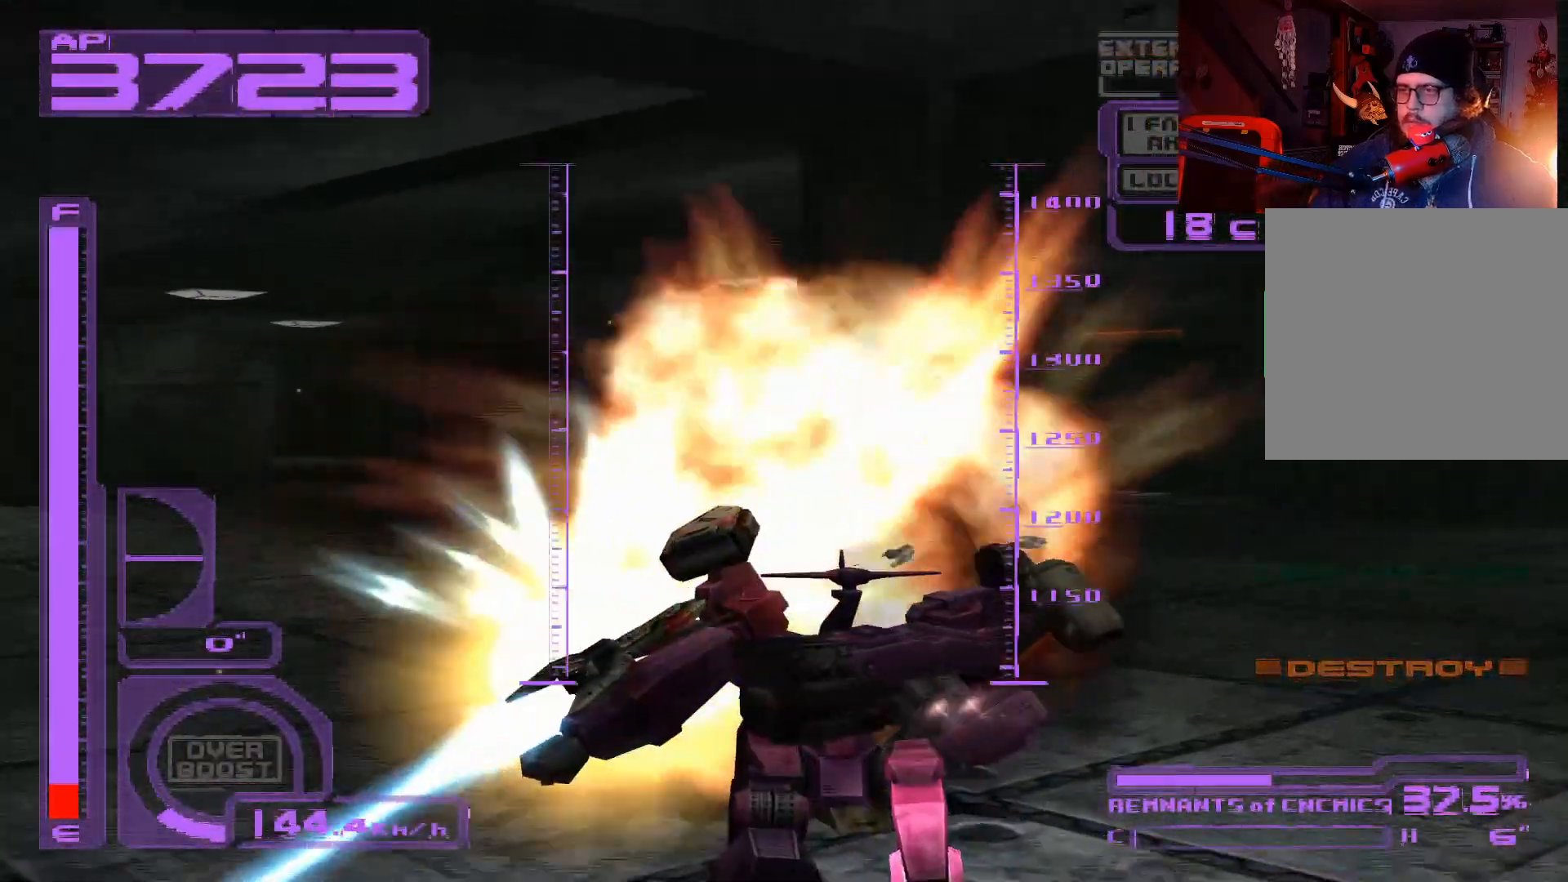
{"buttons": ["A", "L1", "DPAD_UP", "DPAD_LEFT"], "left_stick": "center", "right_stick": "center", "events": [[17, "A", "down"], [283, "DPAD_UP", "down"]]}
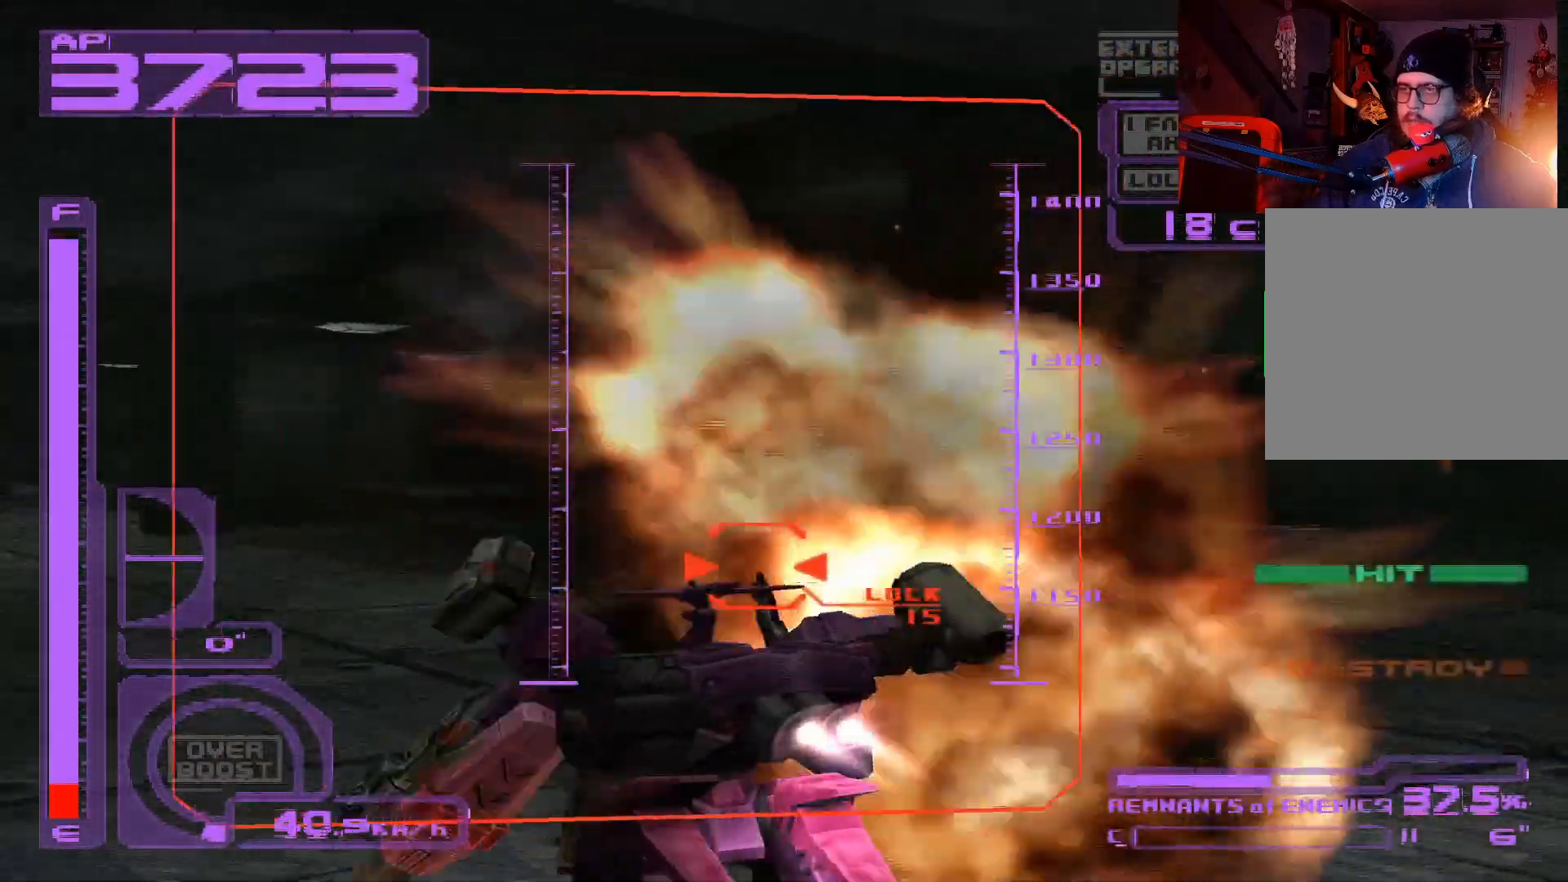
{"buttons": ["A", "L1", "DPAD_UP"], "left_stick": "center", "right_stick": "center", "events": [[200, "DPAD_LEFT", "up"]]}
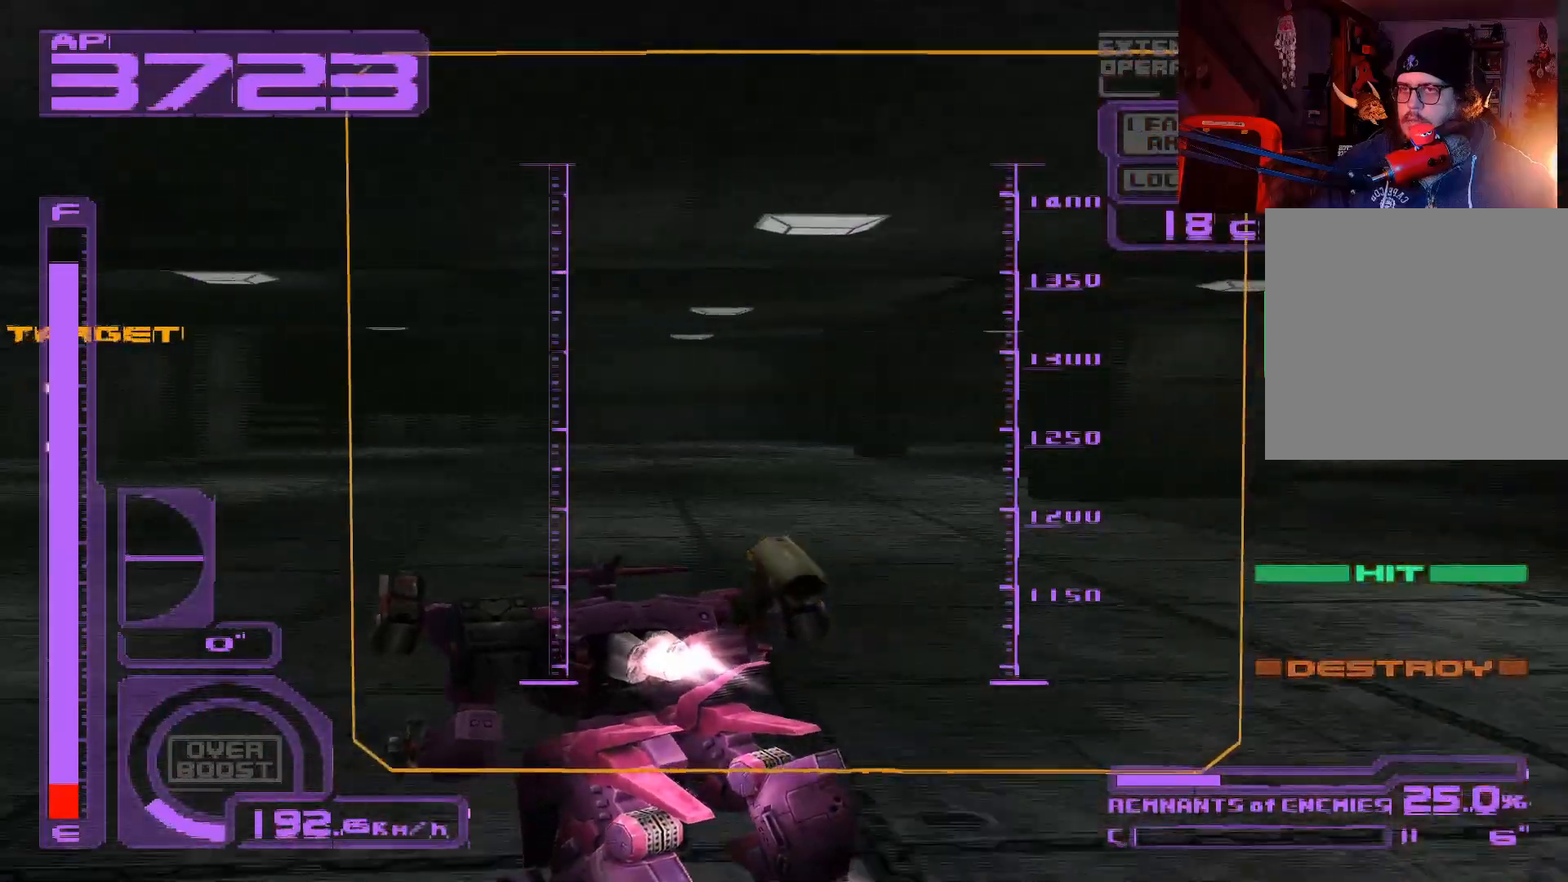
{"buttons": ["A", "L1", "DPAD_UP", "DPAD_LEFT"], "left_stick": "center", "right_stick": "center", "events": [[333, "DPAD_LEFT", "down"]]}
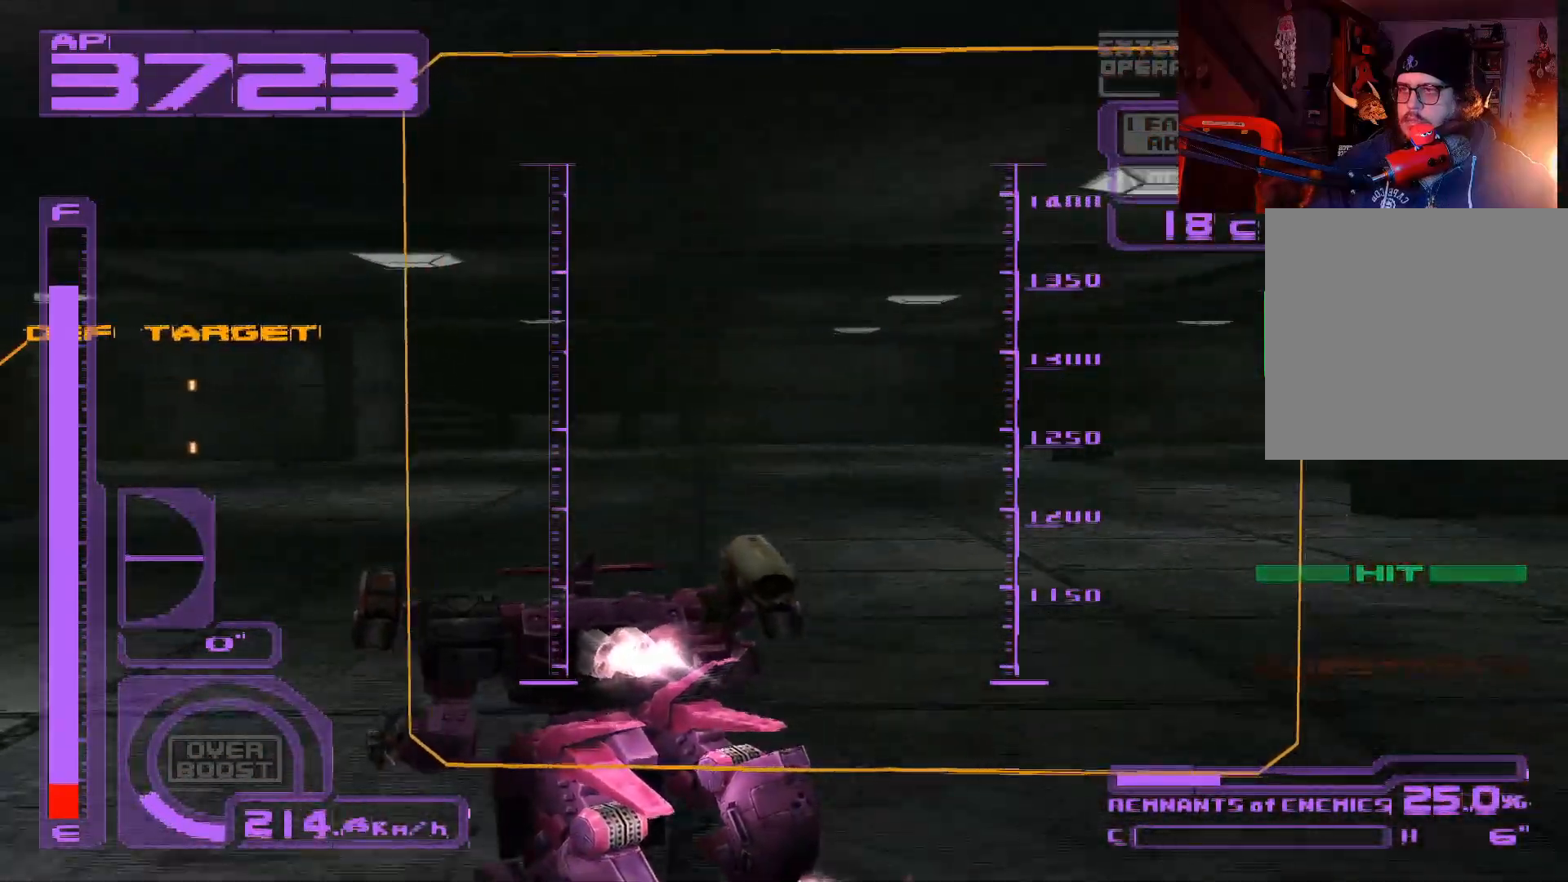
{"buttons": ["A", "DPAD_UP"], "left_stick": "center", "right_stick": "center", "events": [[133, "DPAD_LEFT", "up"], [350, "L1", "up"]]}
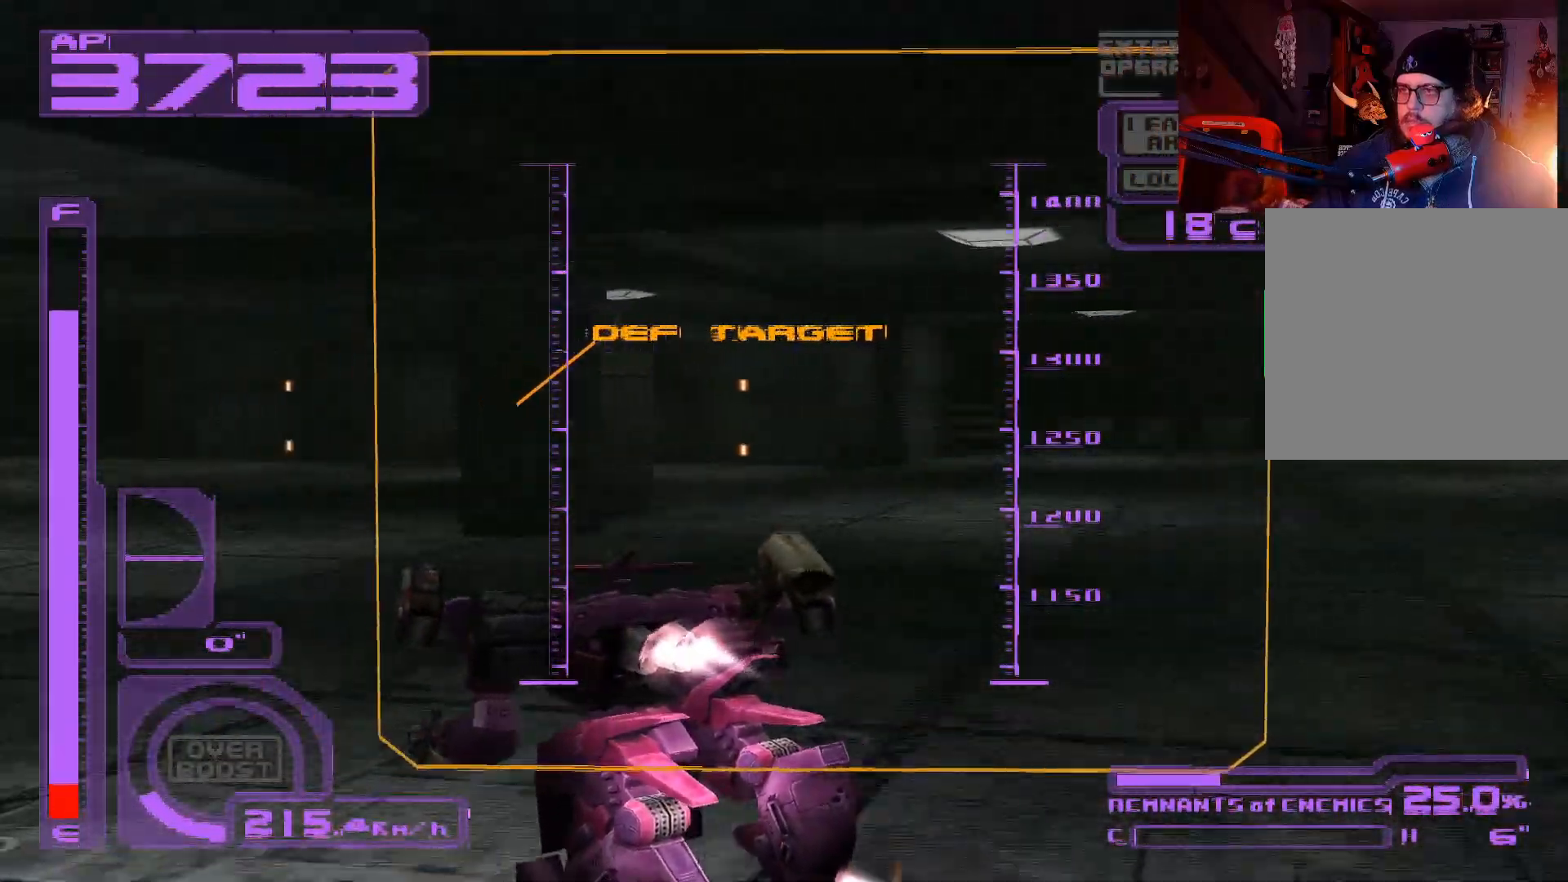
{"buttons": ["A", "DPAD_UP"], "left_stick": "center", "right_stick": "center", "events": [[100, "DPAD_LEFT", "down"], [367, "DPAD_LEFT", "up"]]}
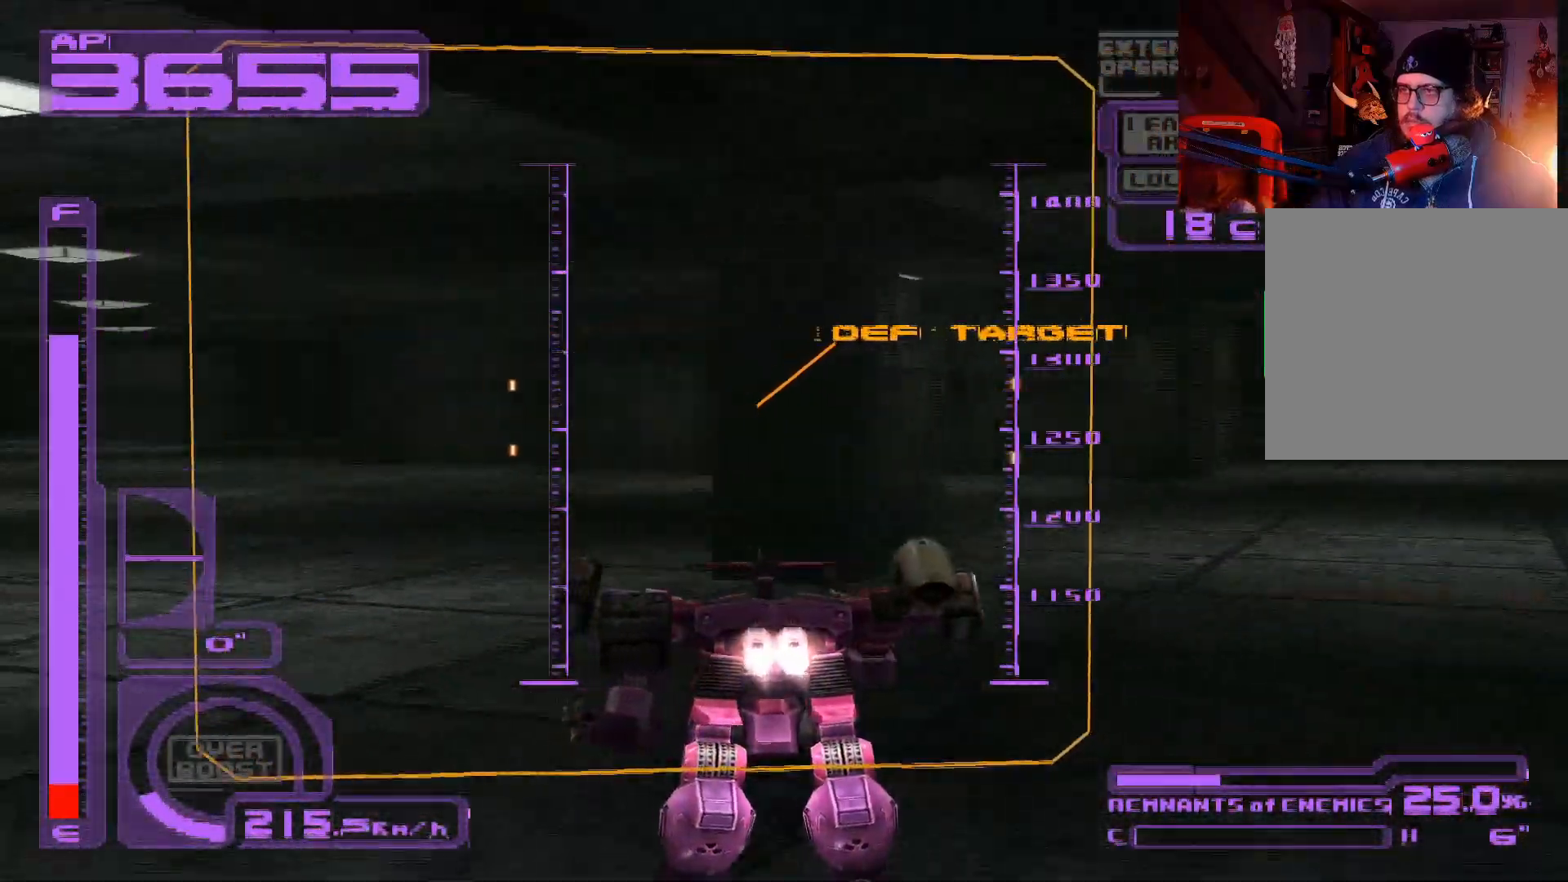
{"buttons": ["A", "DPAD_UP", "DPAD_LEFT"], "left_stick": "center", "right_stick": "center", "events": [[117, "DPAD_LEFT", "down"]]}
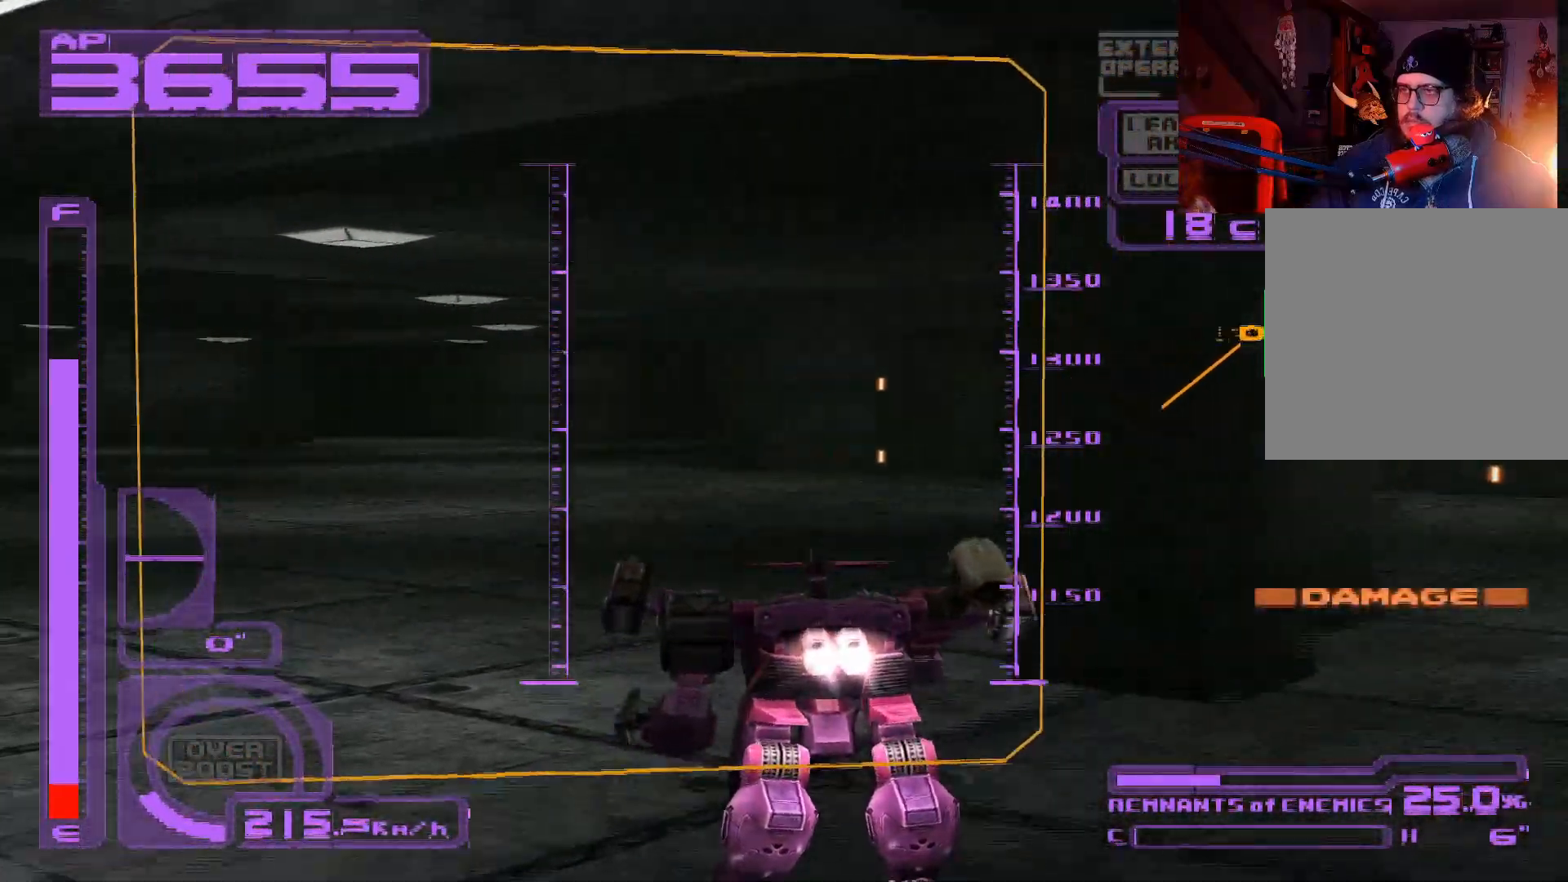
{"buttons": ["A", "DPAD_LEFT"], "left_stick": "center", "right_stick": "center", "events": [[433, "DPAD_UP", "up"]]}
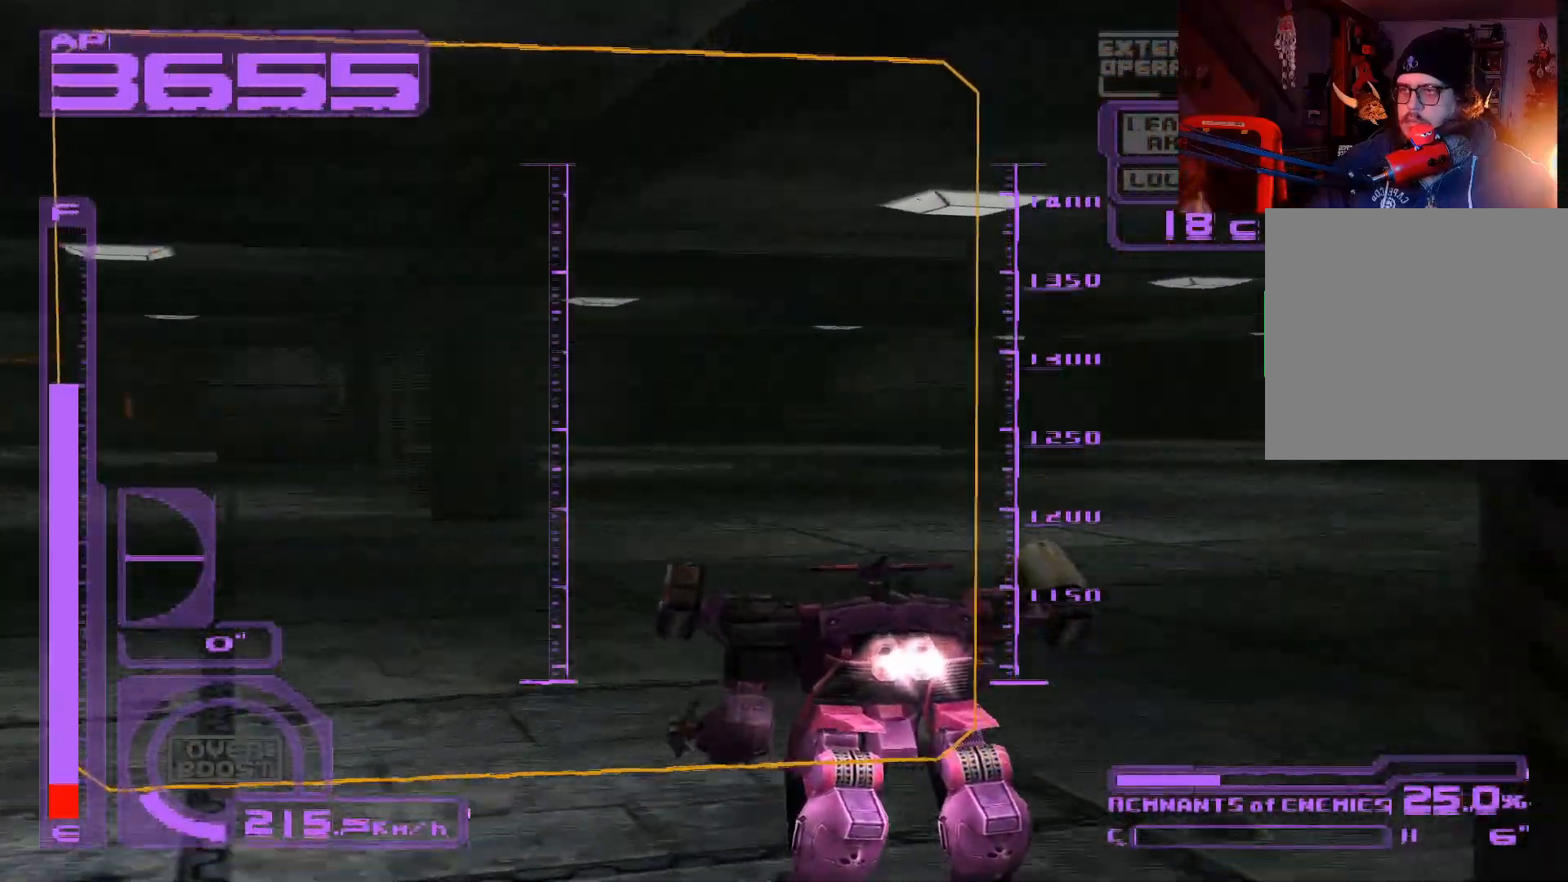
{"buttons": ["R1", "DPAD_LEFT"], "left_stick": "center", "right_stick": "center", "events": [[17, "R1", "down"], [200, "A", "up"], [300, "A", "down"], [417, "A", "up"]]}
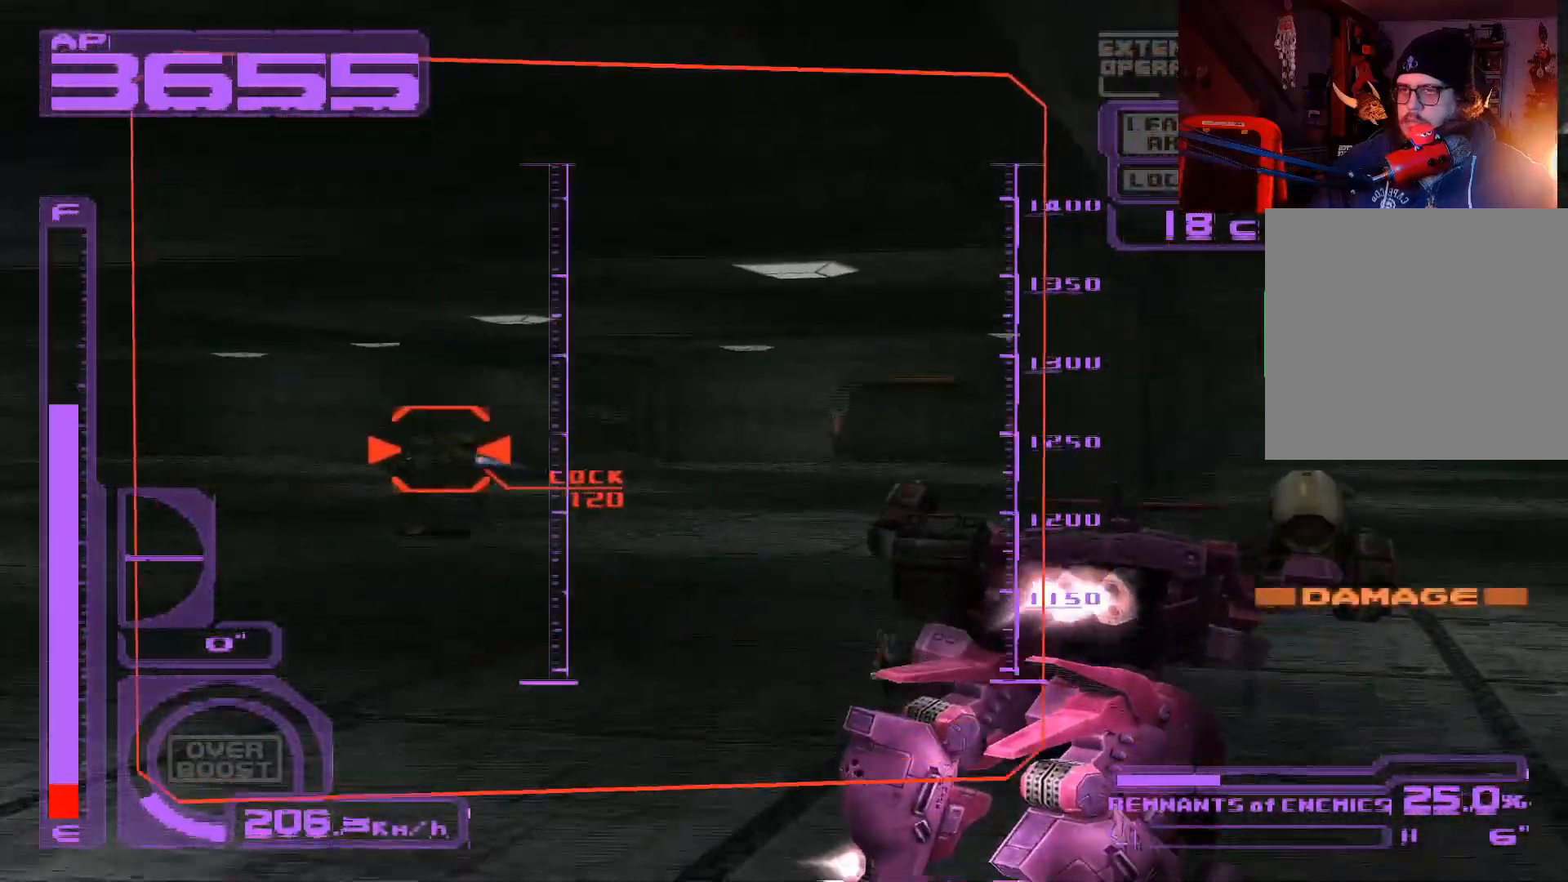
{"buttons": ["A", "X", "R1", "DPAD_DOWN", "DPAD_LEFT"], "left_stick": "center", "right_stick": "center", "events": [[150, "DPAD_LEFT", "up"], [167, "X", "down"], [183, "DPAD_UP", "down"], [217, "DPAD_LEFT", "down"], [283, "DPAD_UP", "up"], [450, "A", "down"], [500, "DPAD_DOWN", "down"]]}
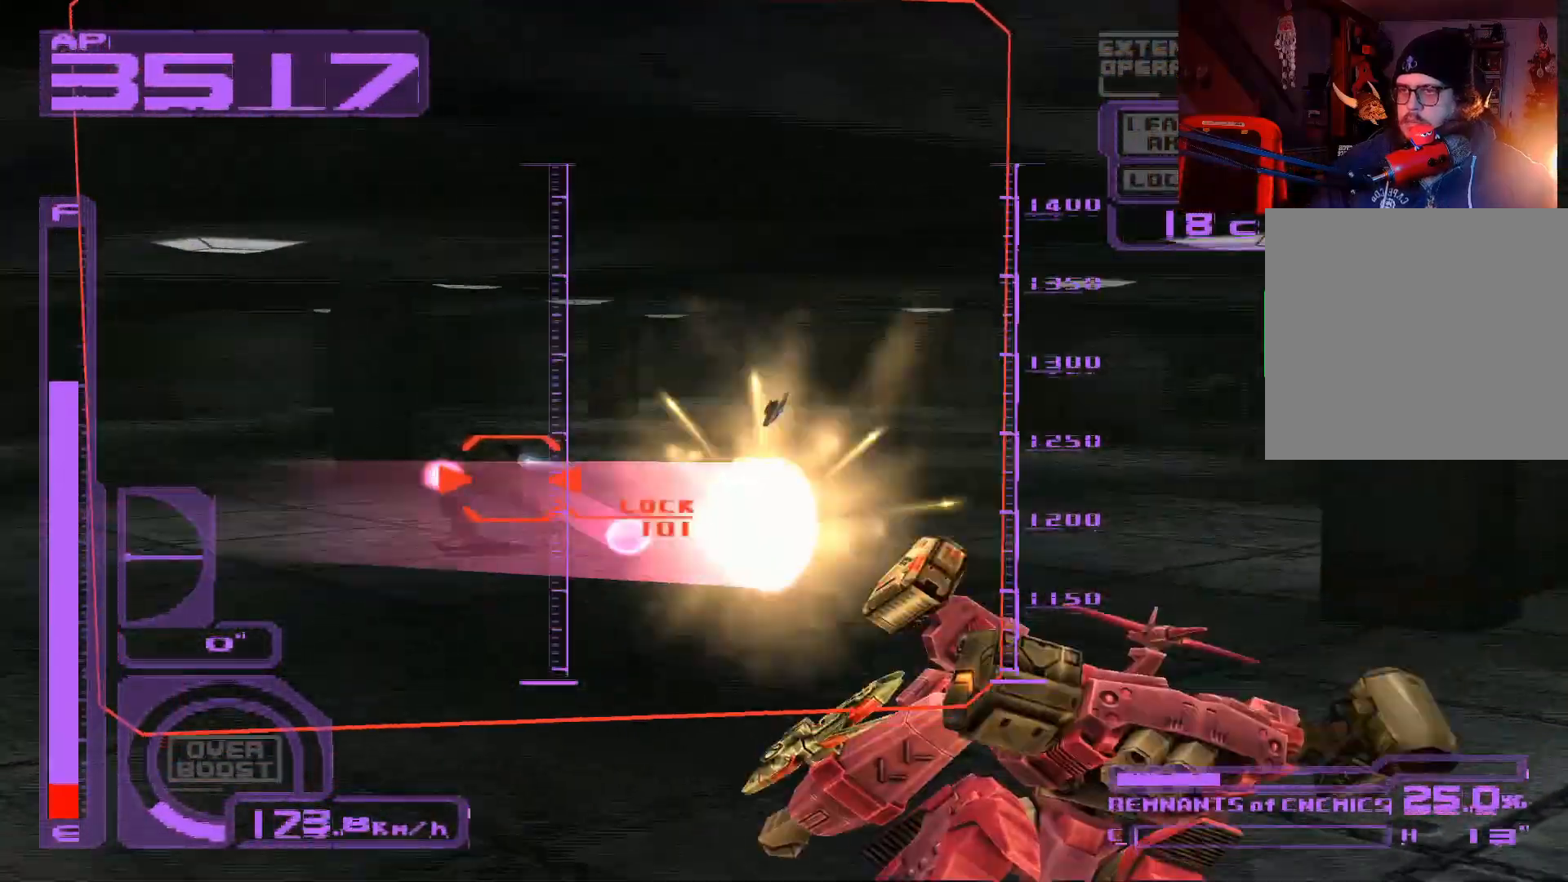
{"buttons": ["X", "R1", "DPAD_LEFT"], "left_stick": "center", "right_stick": "center", "events": [[117, "A", "up"], [183, "A", "down"], [267, "A", "up"], [300, "DPAD_DOWN", "up"], [350, "A", "down"], [417, "DPAD_LEFT", "up"], [450, "A", "up"], [500, "DPAD_LEFT", "down"]]}
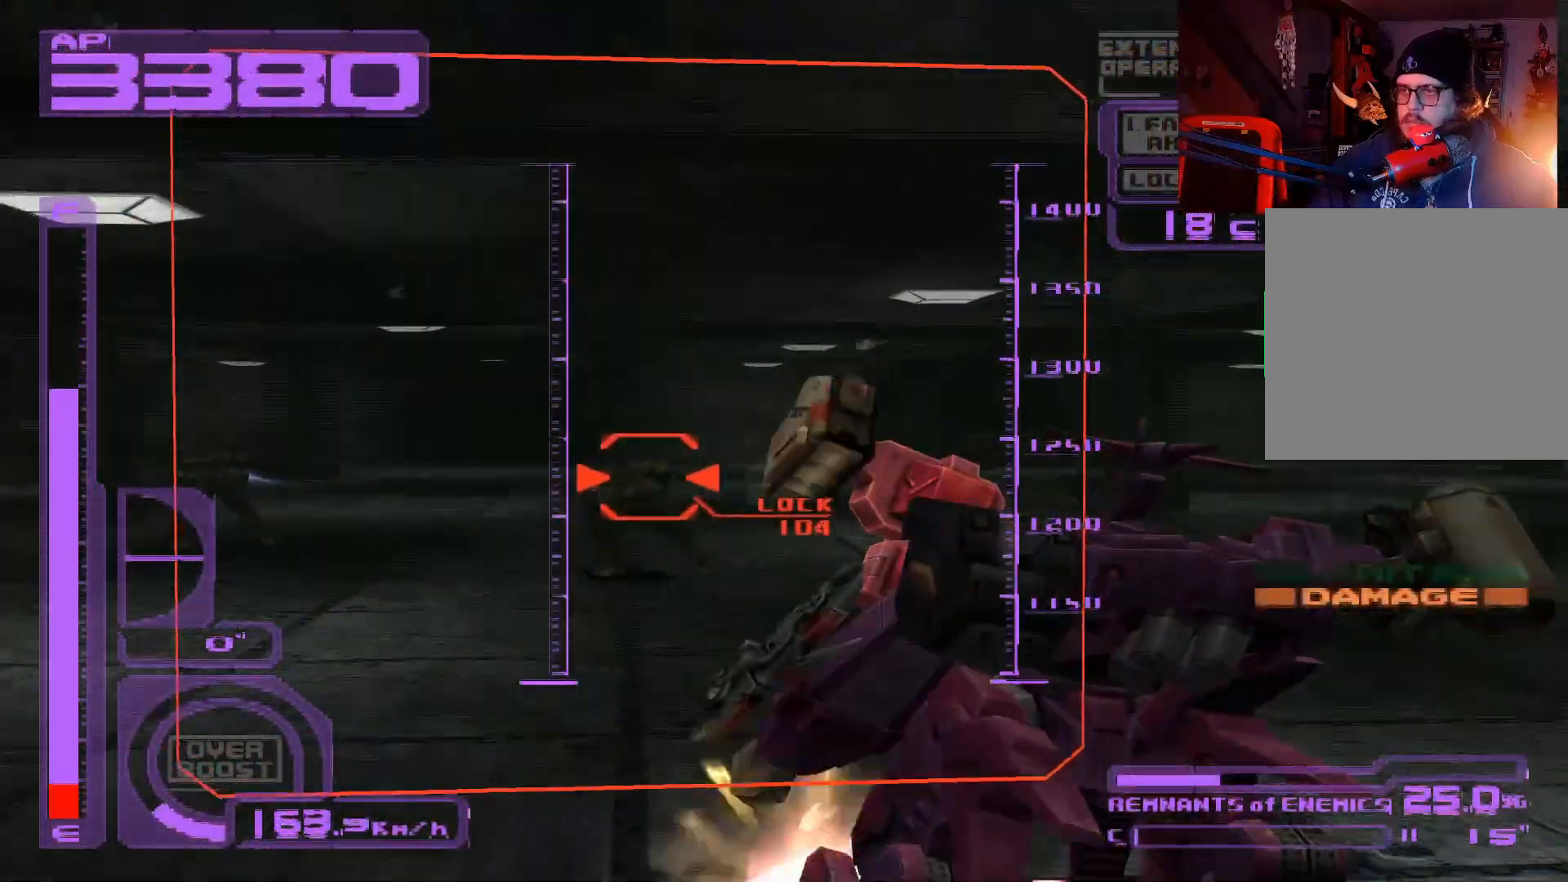
{"buttons": ["A", "X", "R1", "DPAD_LEFT"], "left_stick": "center", "right_stick": "center", "events": [[217, "DPAD_LEFT", "up"], [367, "DPAD_LEFT", "down"], [483, "A", "down"]]}
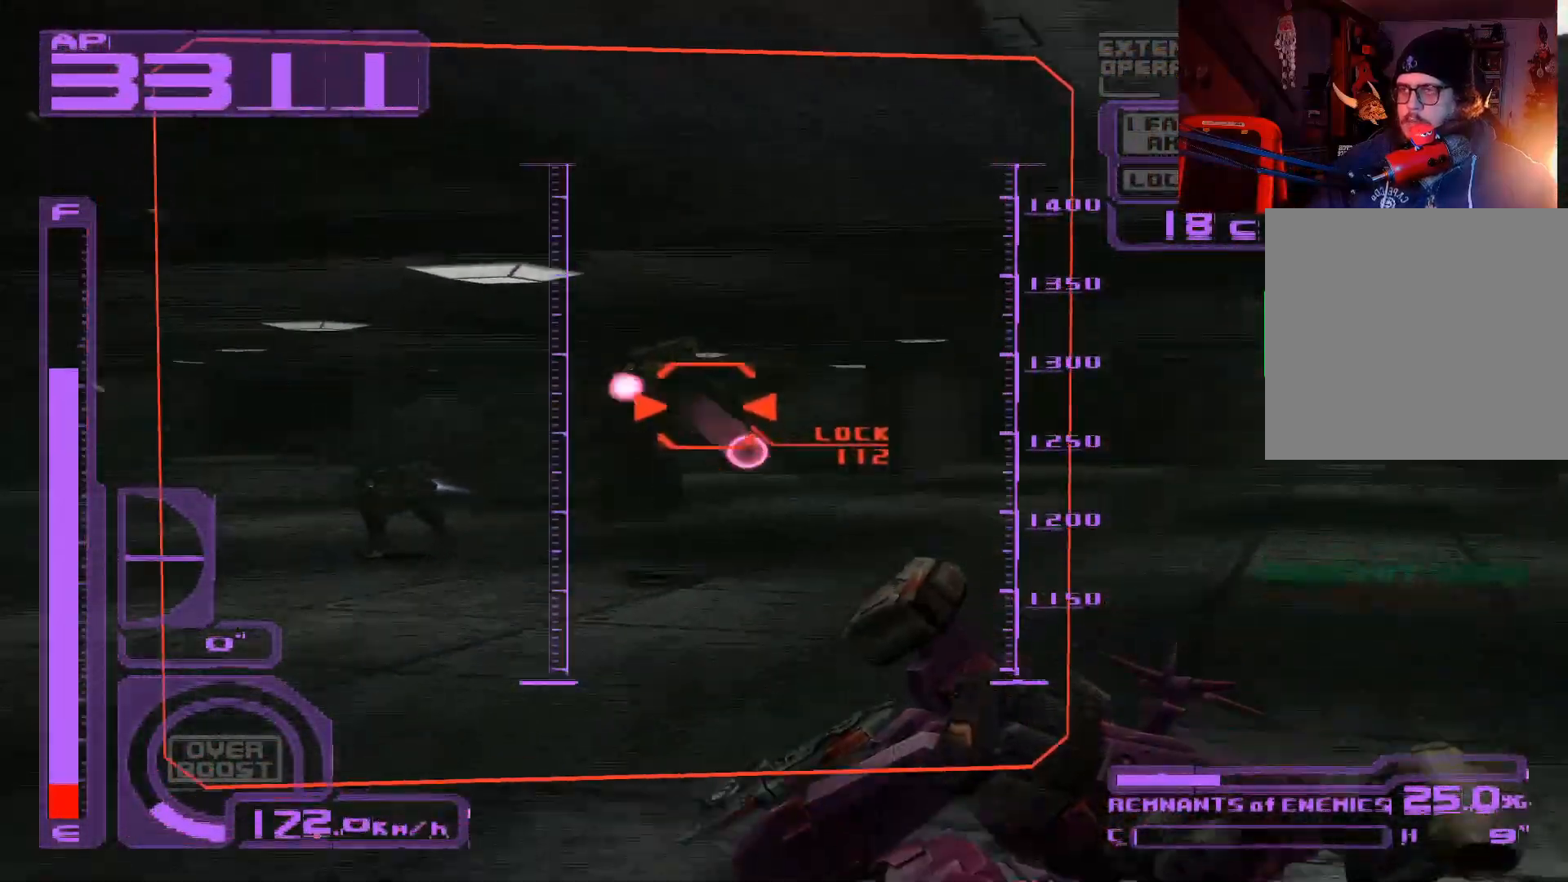
{"buttons": ["X", "R1", "DPAD_LEFT"], "left_stick": "center", "right_stick": "center", "events": [[83, "DPAD_LEFT", "up"], [150, "A", "up"], [217, "DPAD_LEFT", "down"], [233, "A", "down"], [333, "A", "up"], [383, "A", "down"], [483, "A", "up"]]}
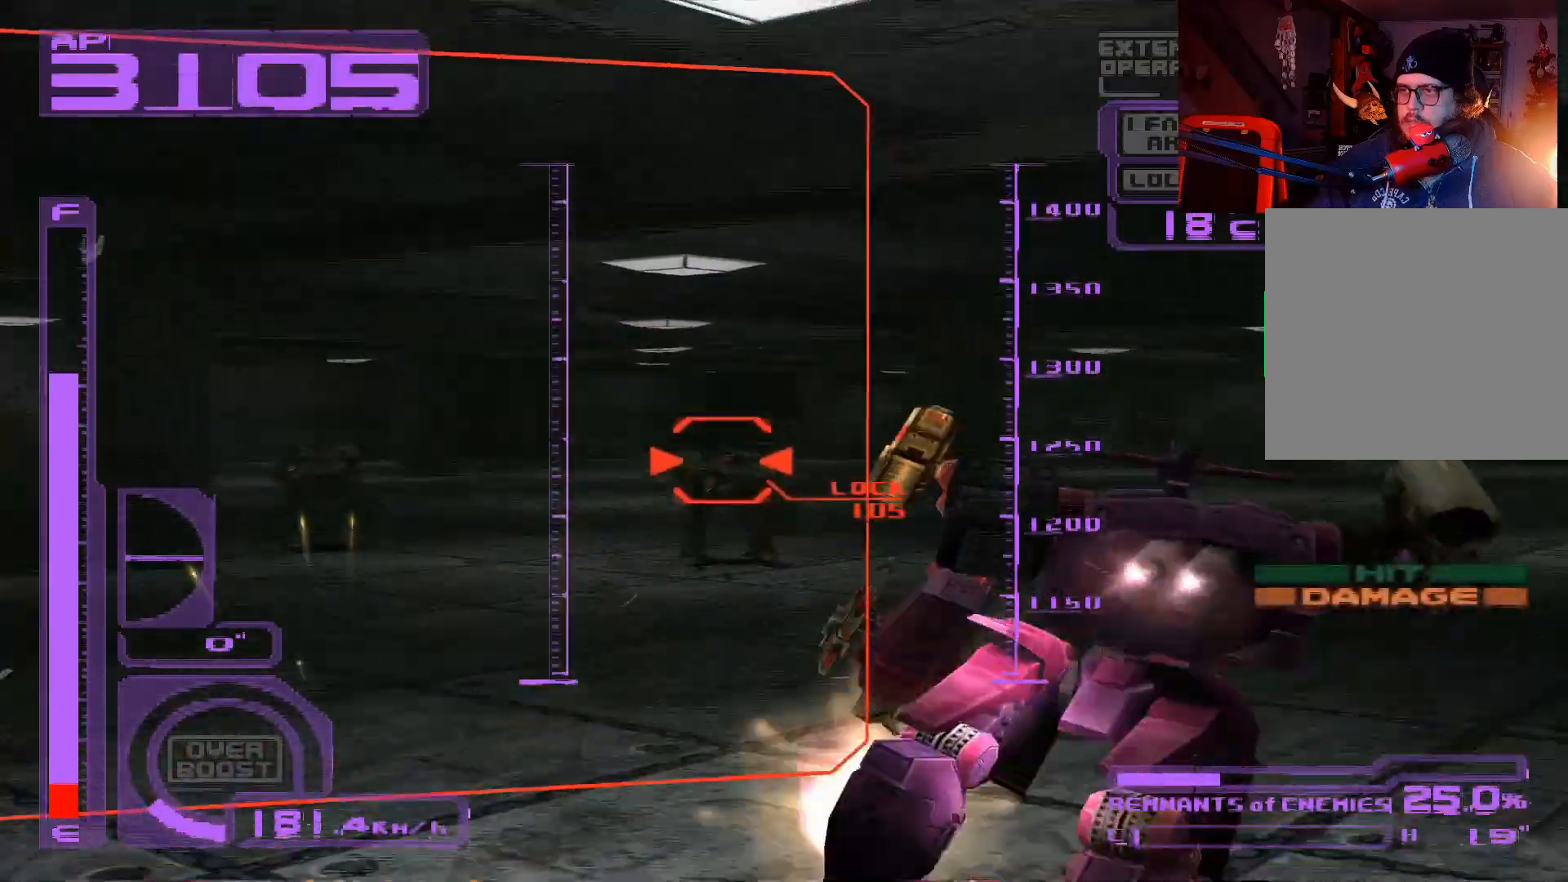
{"buttons": ["A", "X", "L1"], "left_stick": "center", "right_stick": "center", "events": [[50, "DPAD_LEFT", "up"], [50, "R1", "up"], [167, "L1", "down"], [417, "A", "down"]]}
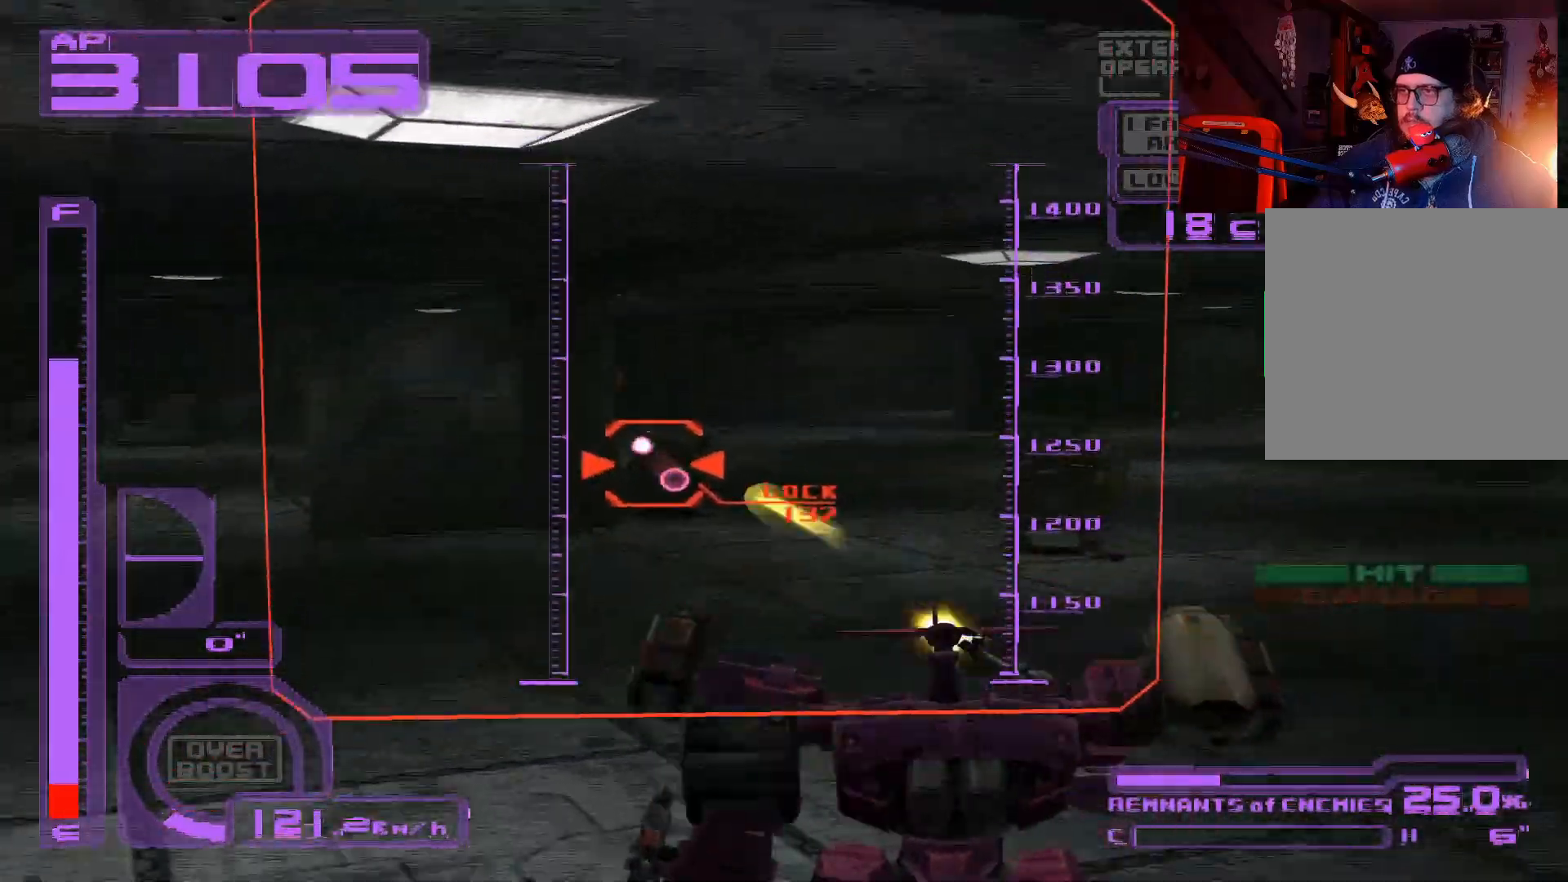
{"buttons": ["A", "X", "L1"], "left_stick": "center", "right_stick": "center", "events": [[67, "A", "up"], [150, "A", "down"], [217, "A", "up"], [283, "A", "down"], [283, "DPAD_RIGHT", "down"], [350, "DPAD_RIGHT", "up"], [383, "A", "up"], [483, "A", "down"]]}
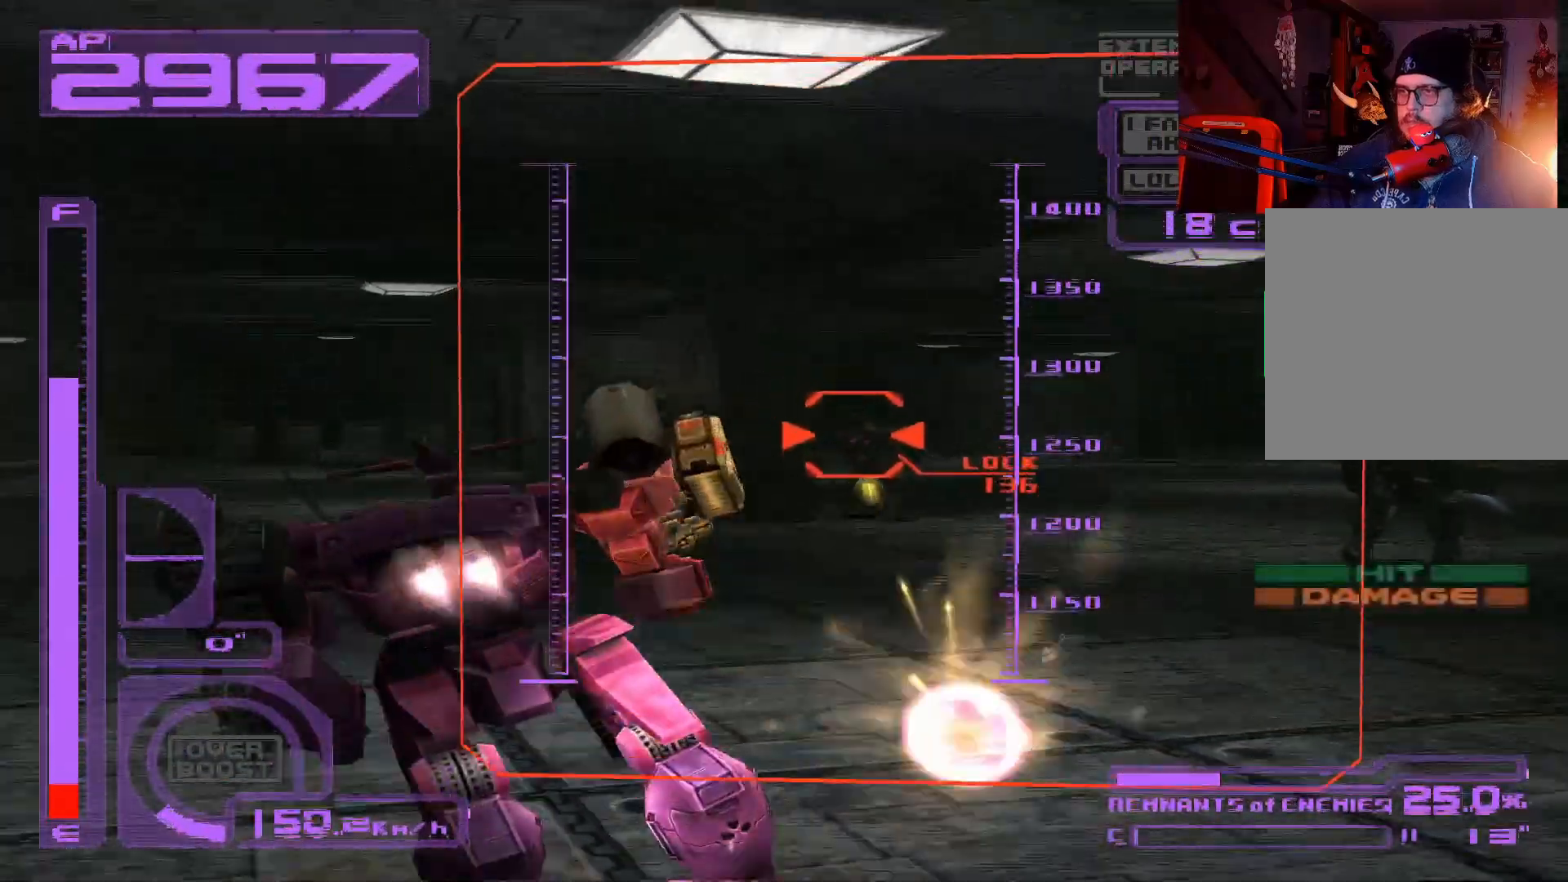
{"buttons": ["X", "L1", "DPAD_RIGHT"], "left_stick": "center", "right_stick": "center", "events": [[17, "DPAD_RIGHT", "down"], [33, "A", "up"], [217, "DPAD_RIGHT", "up"], [433, "DPAD_RIGHT", "down"]]}
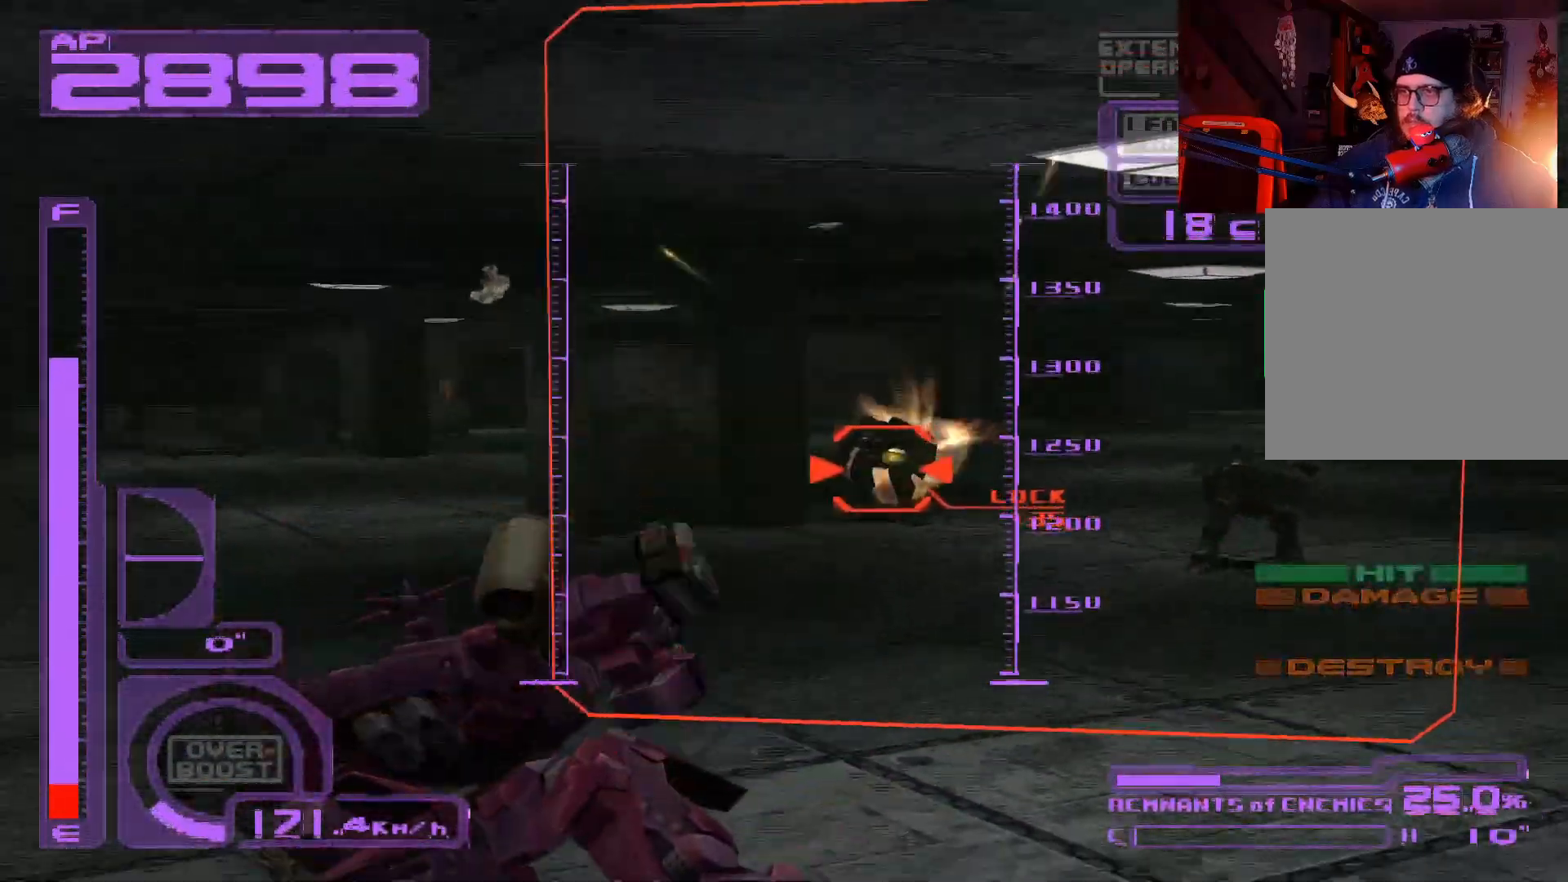
{"buttons": ["X", "L1", "DPAD_RIGHT"], "left_stick": "center", "right_stick": "center", "events": [[17, "A", "down"], [83, "DPAD_RIGHT", "up"], [167, "A", "up"], [233, "A", "down"], [267, "DPAD_RIGHT", "down"], [350, "A", "up"]]}
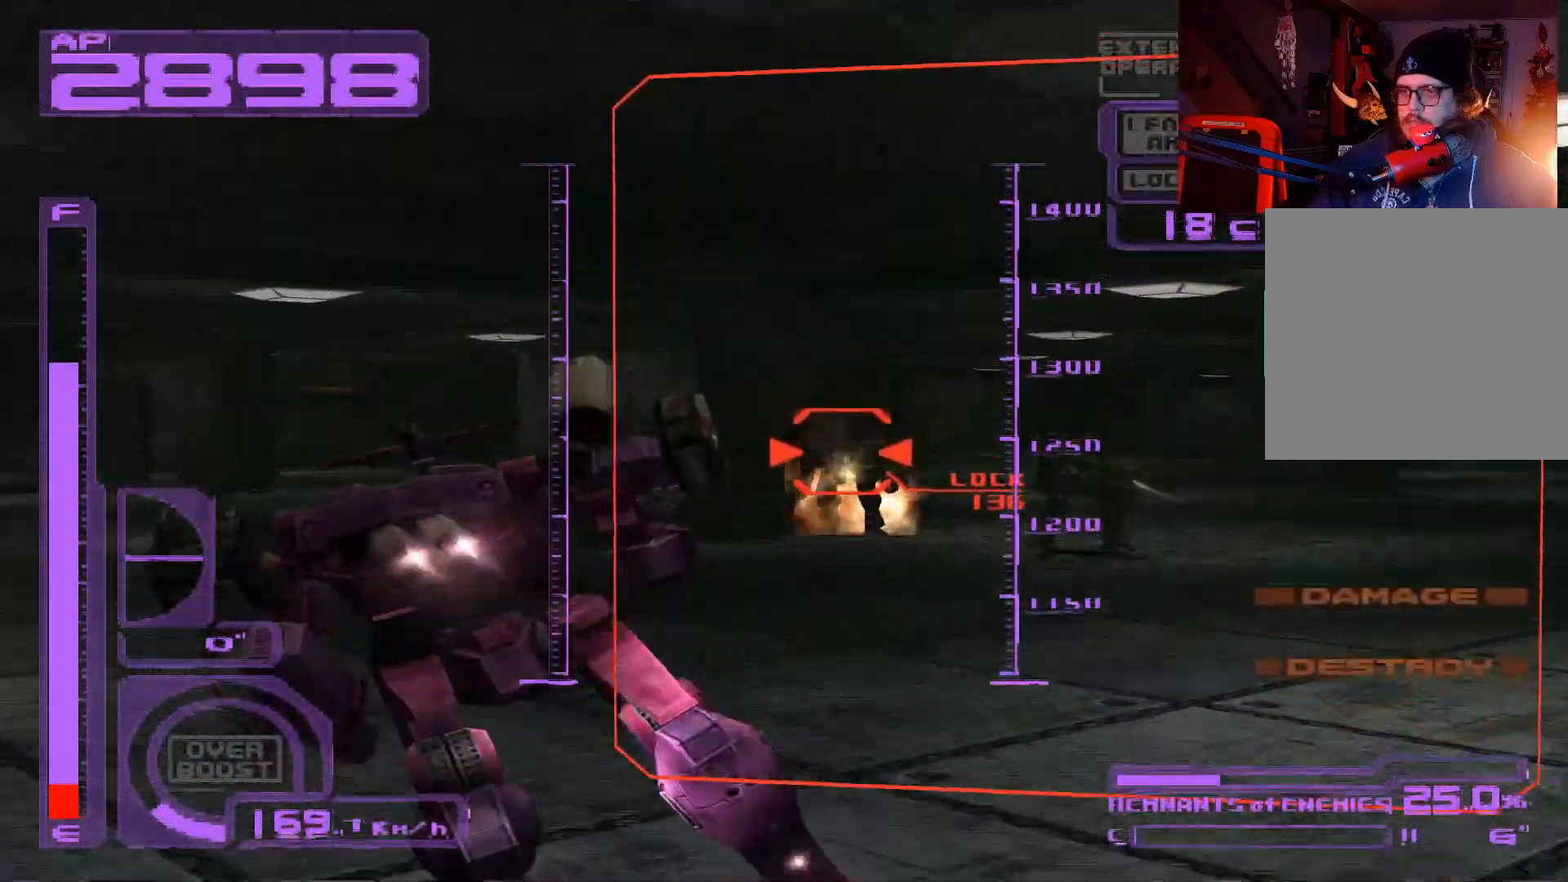
{"buttons": ["X", "L1"], "left_stick": "center", "right_stick": "center", "events": [[50, "DPAD_RIGHT", "up"], [167, "DPAD_RIGHT", "down"], [267, "DPAD_RIGHT", "up"], [300, "A", "down"], [450, "A", "up"]]}
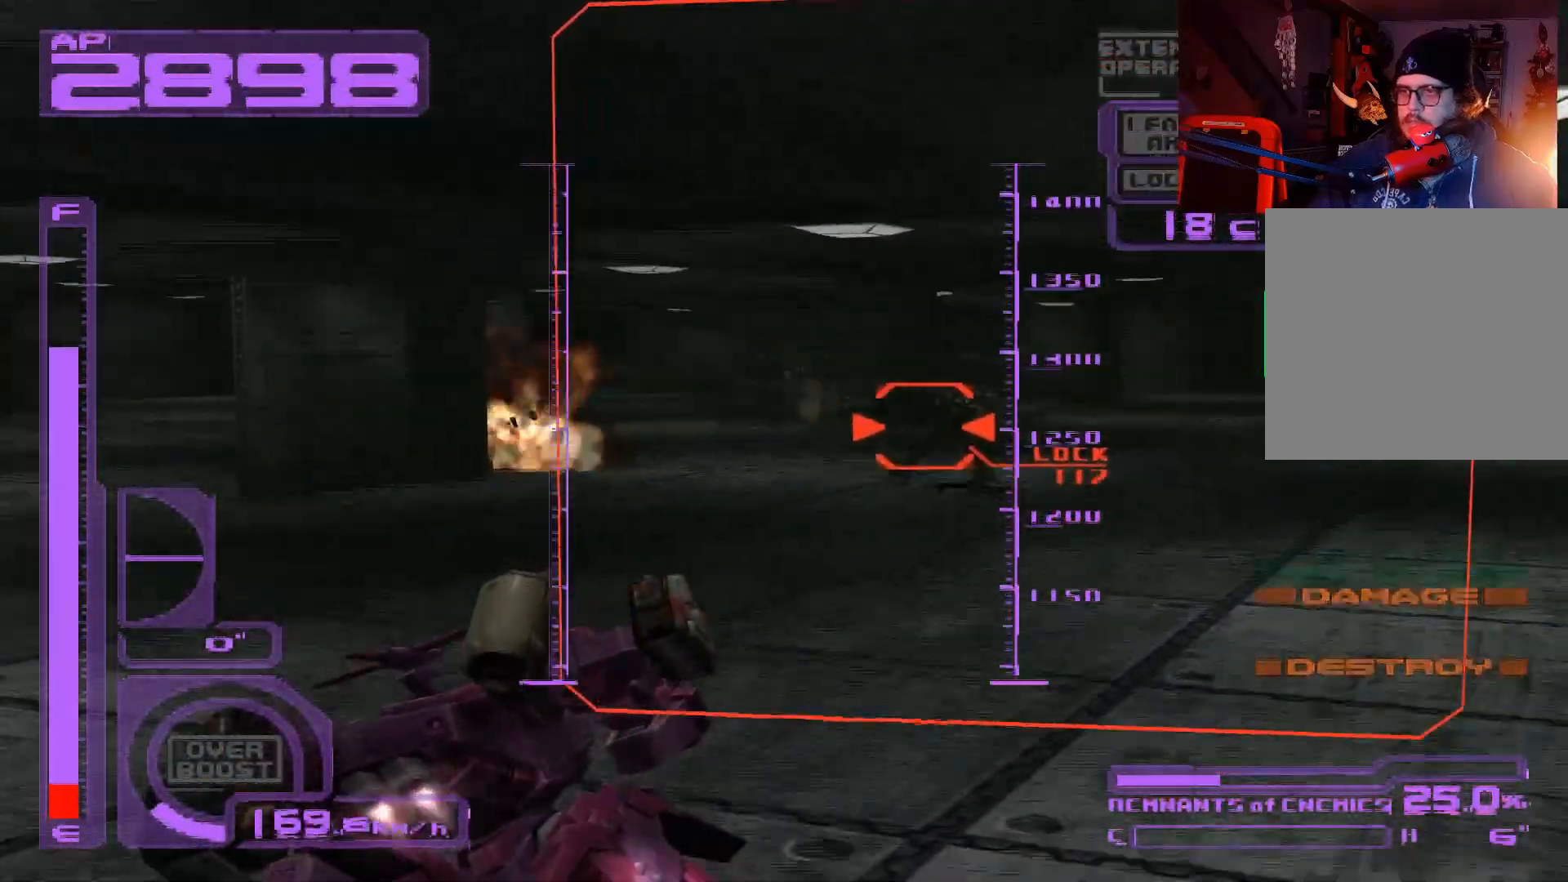
{"buttons": ["X", "L1", "DPAD_RIGHT"], "left_stick": "center", "right_stick": "center", "events": [[17, "A", "down"], [83, "DPAD_RIGHT", "down"], [133, "A", "up"], [300, "A", "down"], [333, "A", "up"]]}
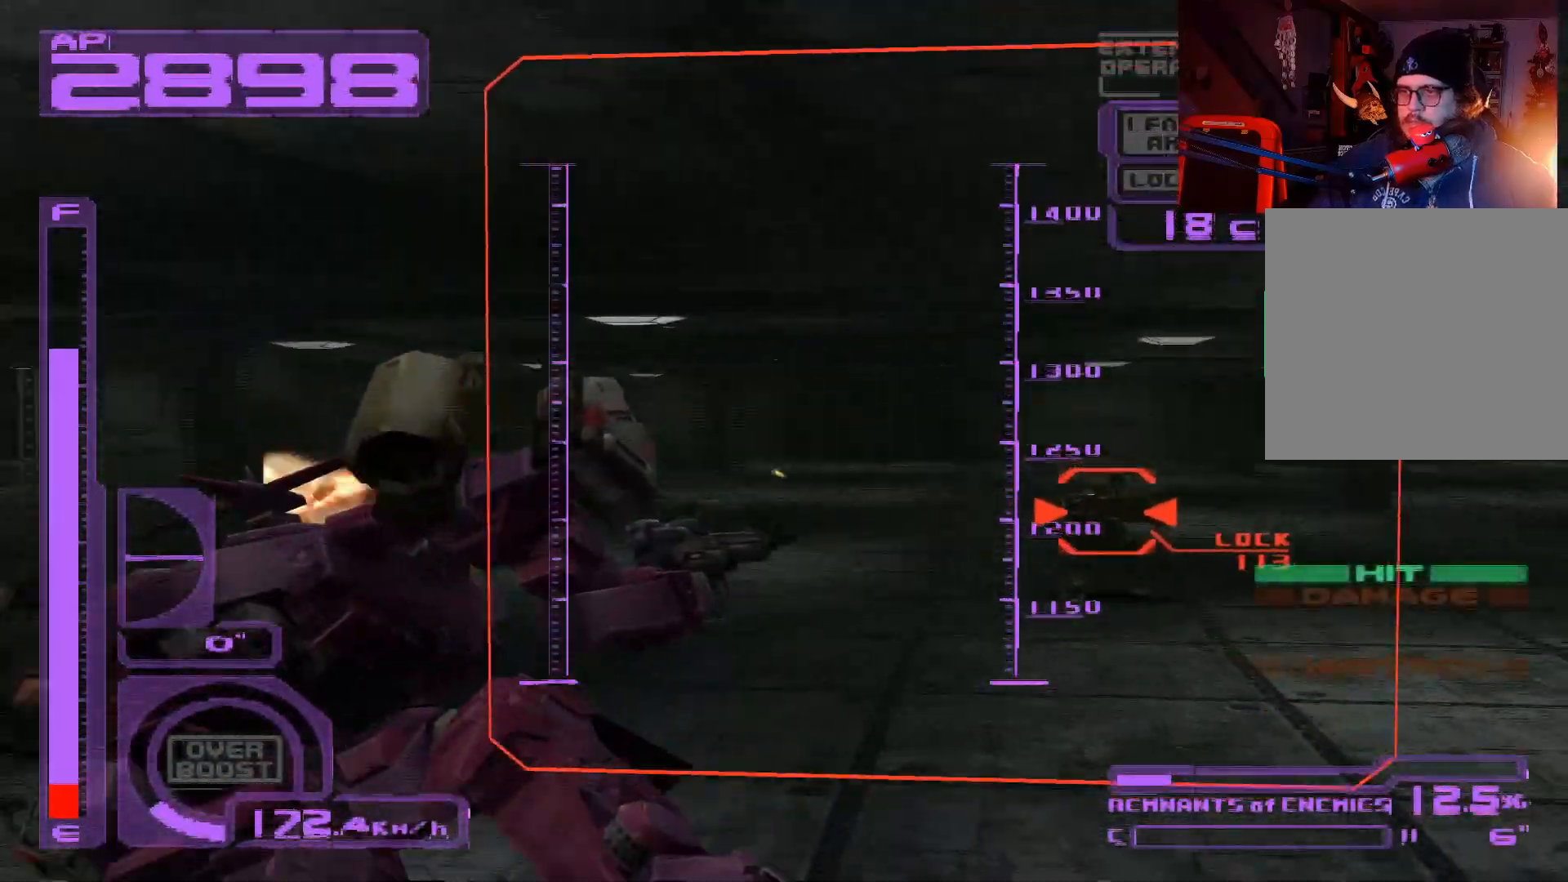
{"buttons": ["X", "L1", "DPAD_RIGHT"], "left_stick": "center", "right_stick": "center", "events": [[133, "A", "down"], [233, "DPAD_RIGHT", "up"], [267, "A", "up"], [367, "A", "down"], [467, "A", "up"], [483, "DPAD_RIGHT", "down"]]}
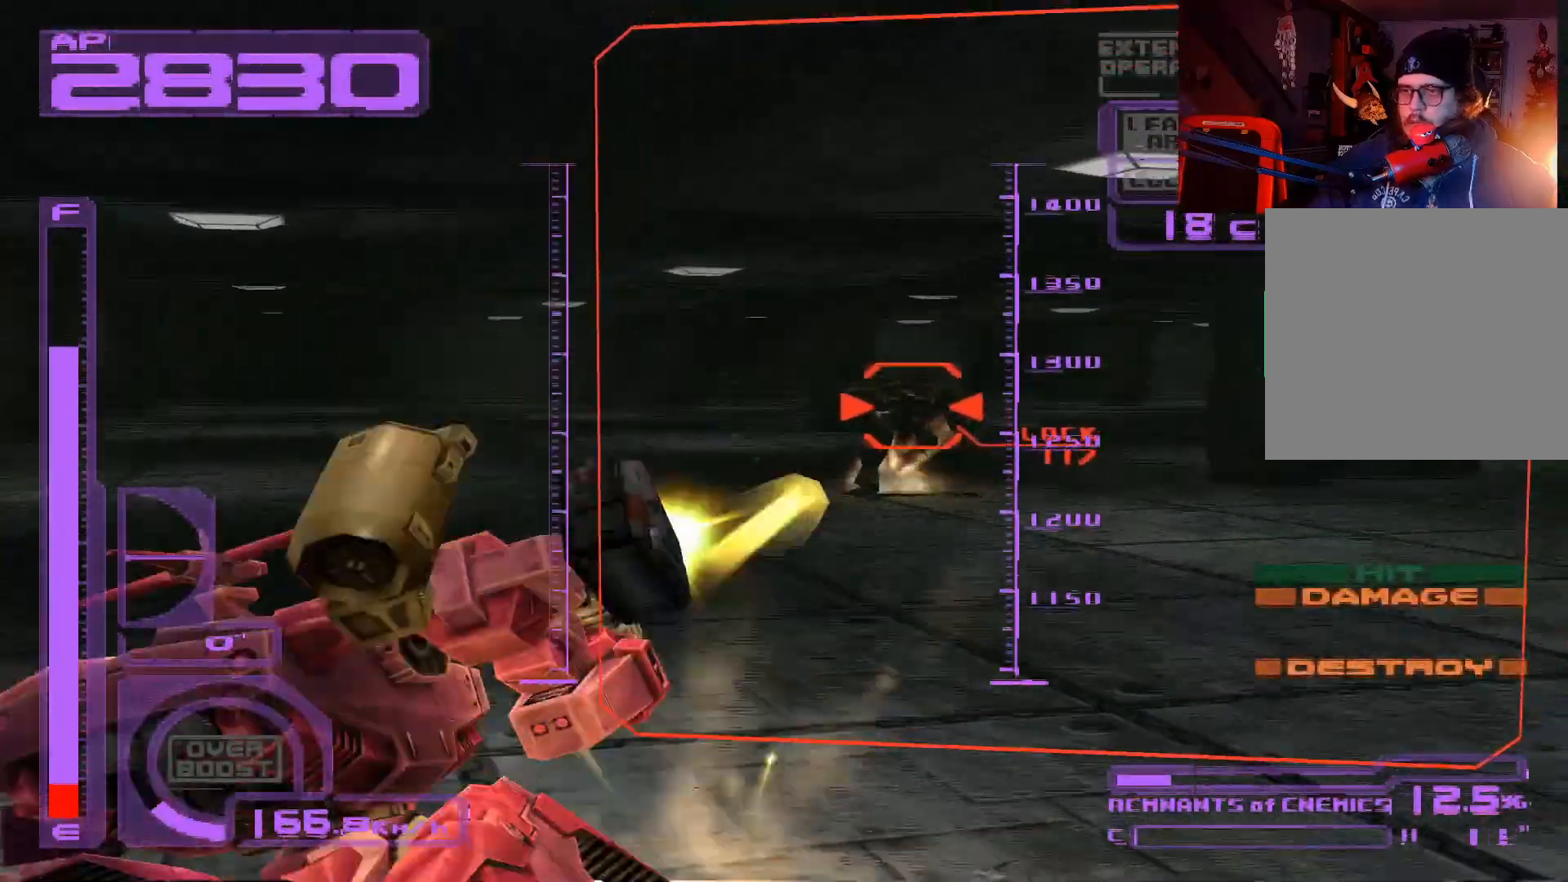
{"buttons": [], "left_stick": "center", "right_stick": "center", "events": [[33, "A", "down"], [133, "A", "up"], [133, "DPAD_RIGHT", "up"], [350, "L1", "up"], [433, "DPAD_RIGHT", "down"], [433, "X", "up"], [500, "DPAD_RIGHT", "up"]]}
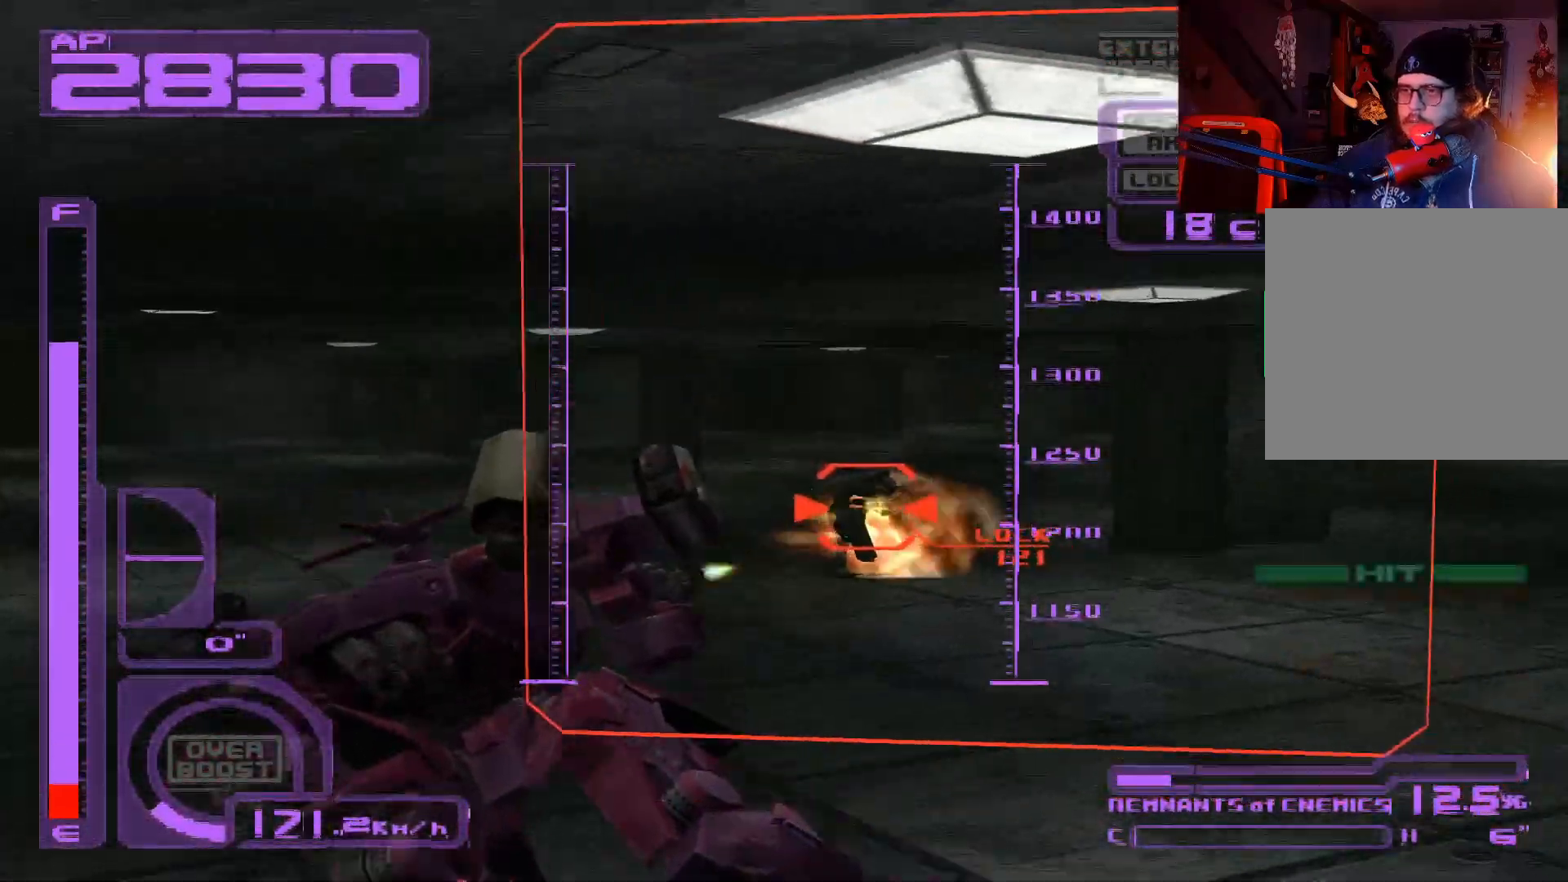
{"buttons": ["A", "DPAD_UP"], "left_stick": "center", "right_stick": "center", "events": [[100, "DPAD_UP", "down"], [233, "A", "down"]]}
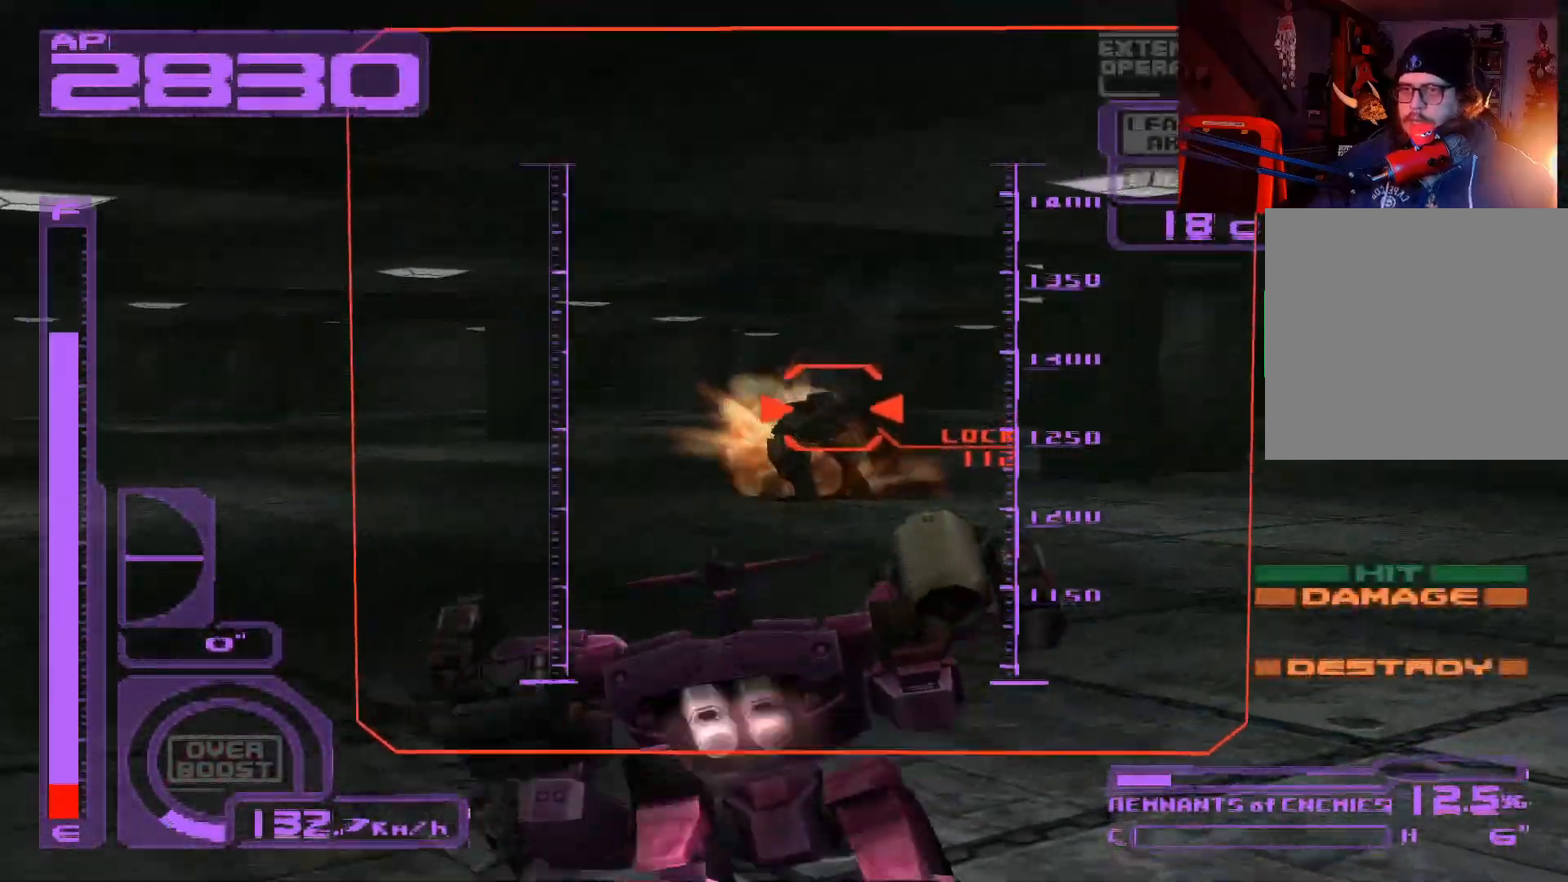
{"buttons": ["R1", "DPAD_LEFT"], "left_stick": "center", "right_stick": "center", "events": [[50, "A", "up"], [150, "A", "down"], [183, "DPAD_UP", "up"], [233, "R1", "down"], [333, "A", "up"], [367, "DPAD_LEFT", "down"]]}
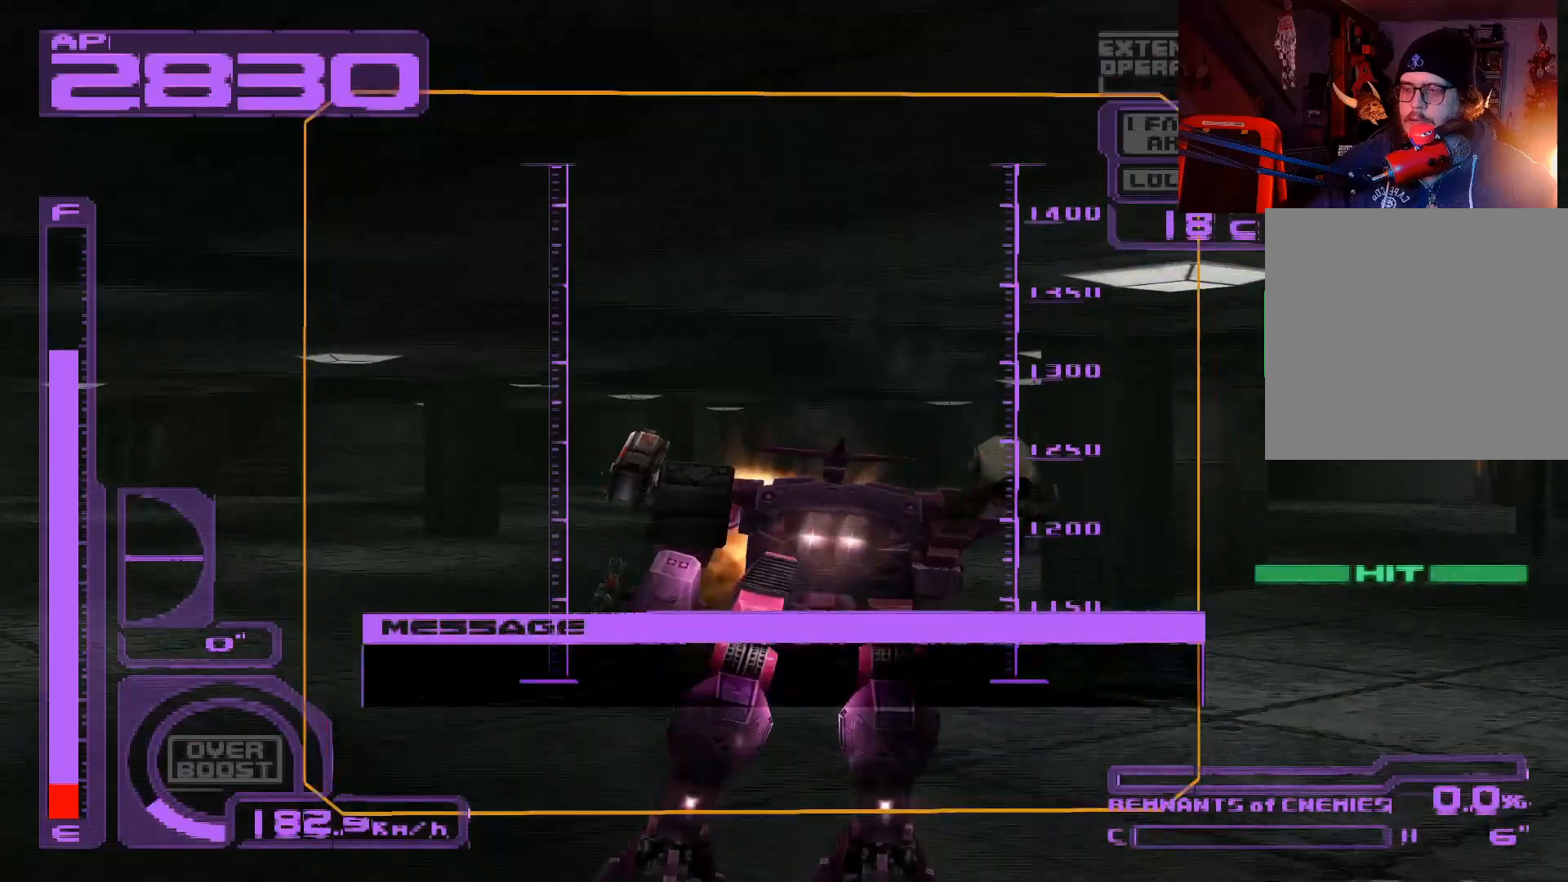
{"buttons": ["R1", "DPAD_DOWN"], "left_stick": "center", "right_stick": "center", "events": [[67, "DPAD_LEFT", "up"], [350, "DPAD_DOWN", "down"]]}
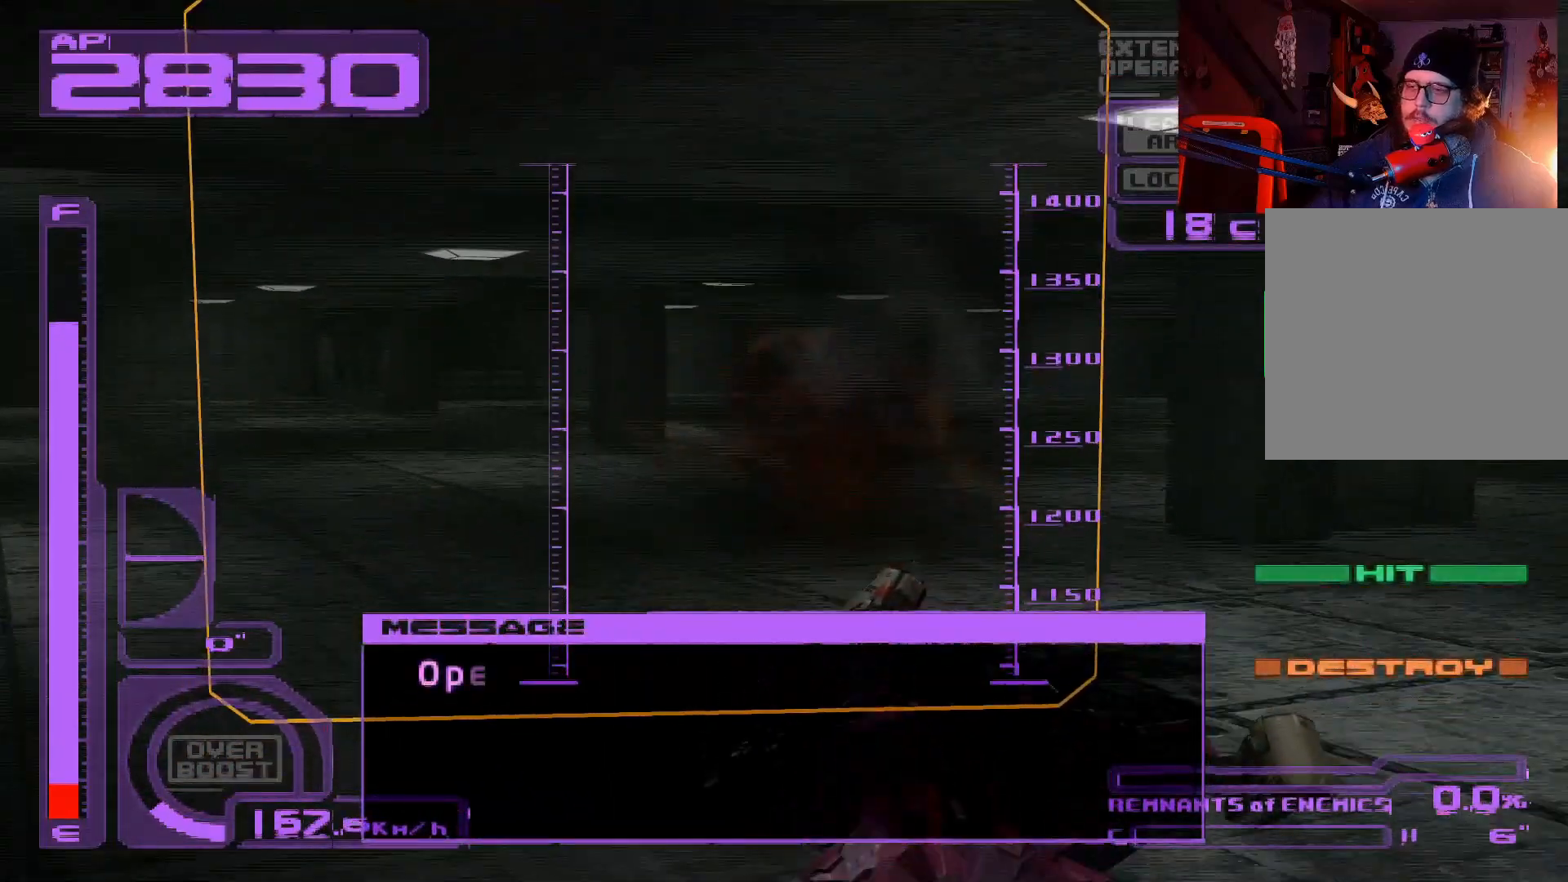
{"buttons": ["R1"], "left_stick": "center", "right_stick": "center", "events": [[217, "DPAD_DOWN", "up"], [367, "DPAD_LEFT", "down"], [500, "DPAD_LEFT", "up"]]}
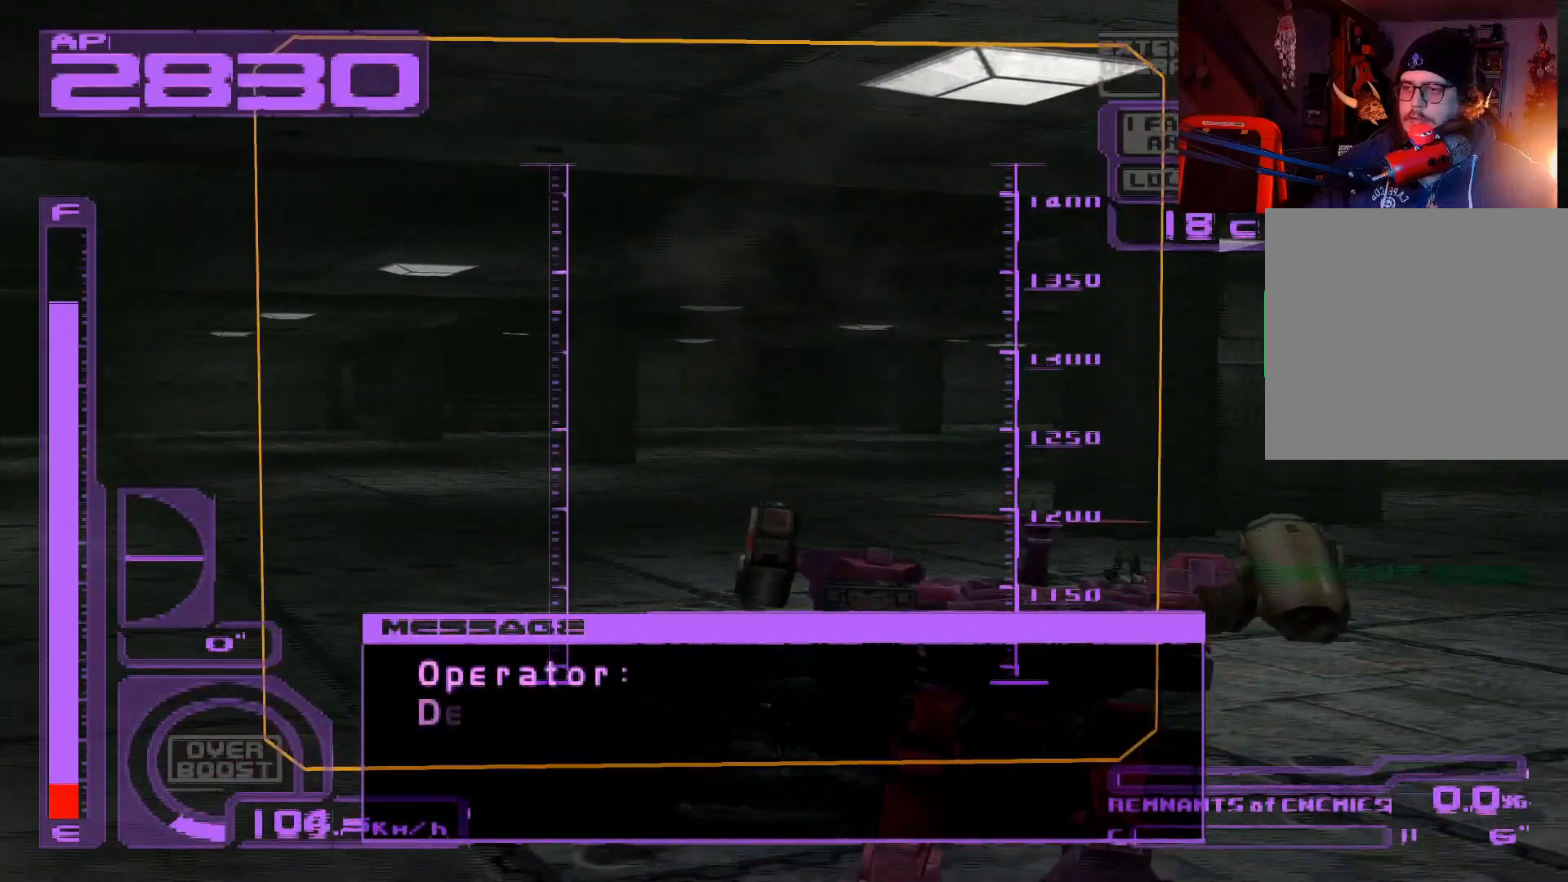
{"buttons": [], "left_stick": "center", "right_stick": "center", "events": [[117, "R1", "up"]]}
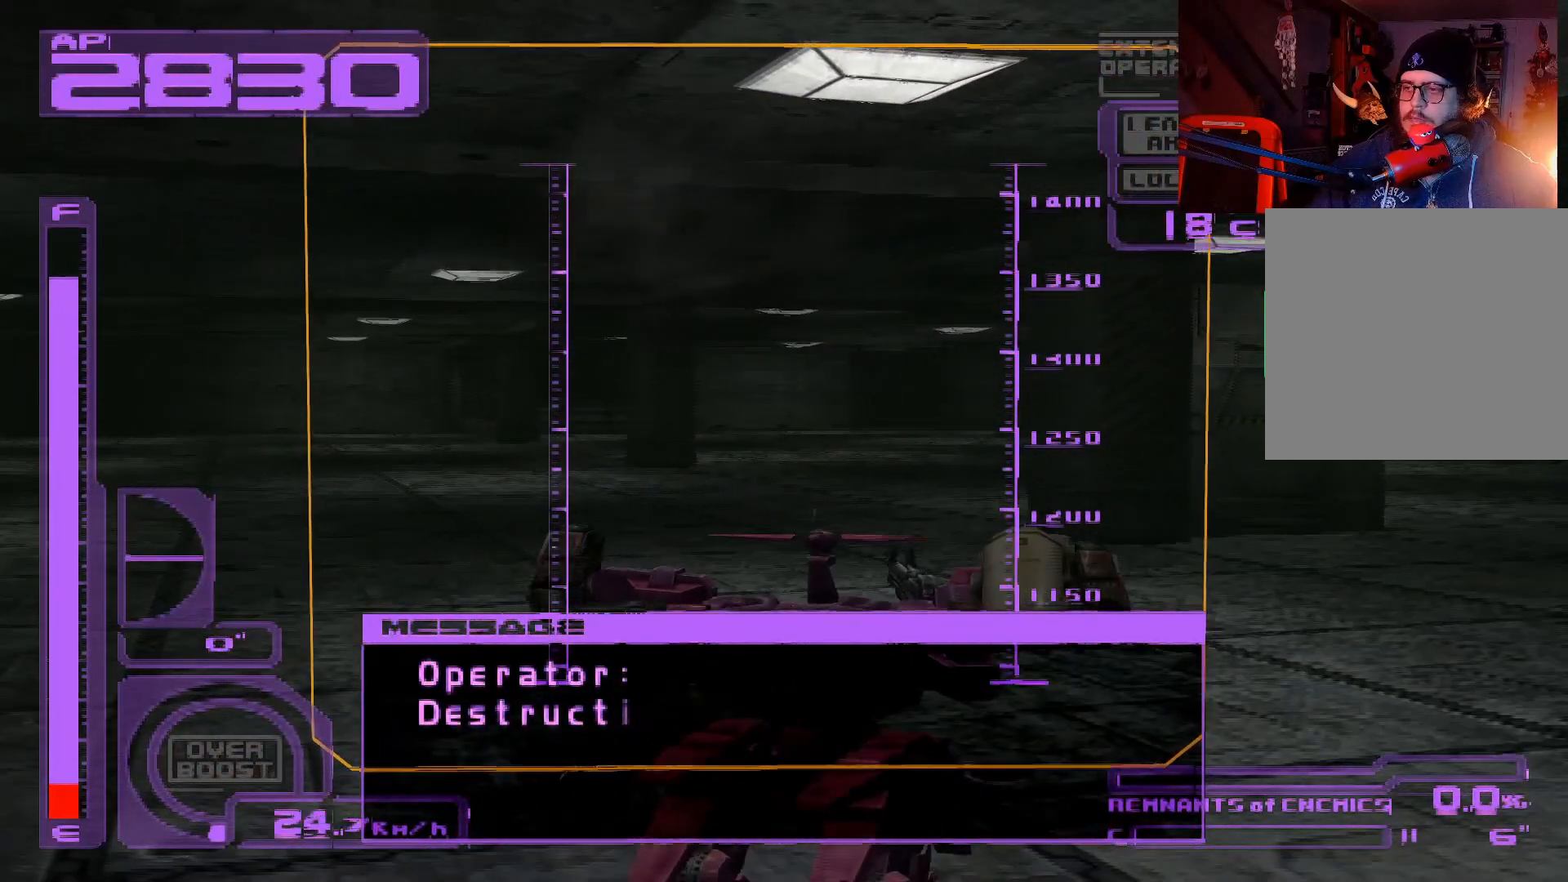
{"buttons": [], "left_stick": "center", "right_stick": "center", "events": []}
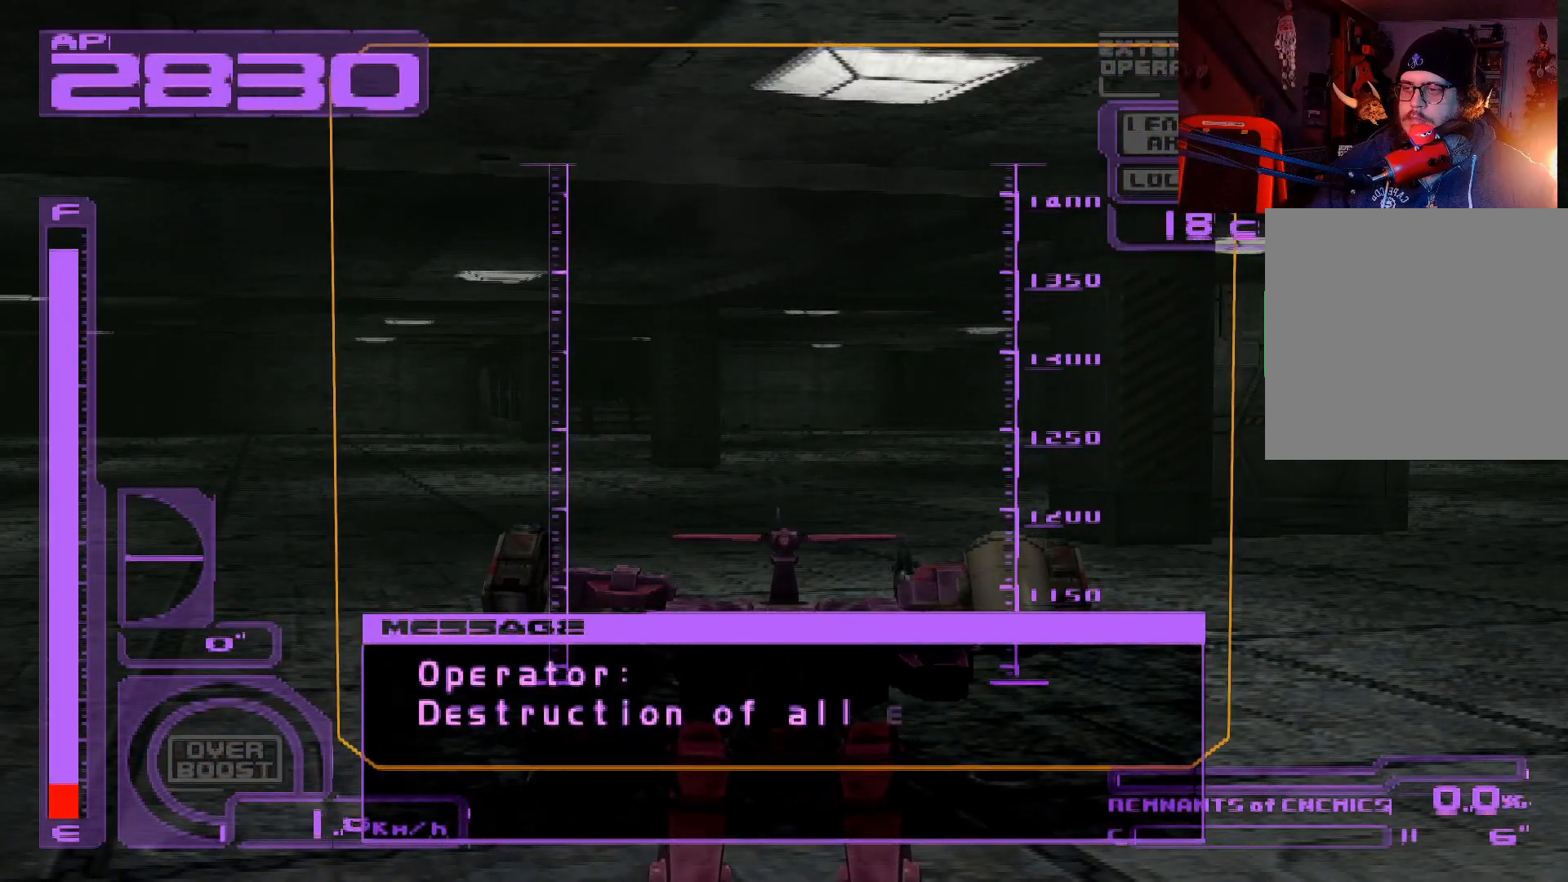
{"buttons": [], "left_stick": "center", "right_stick": "center", "events": [[150, "DPAD_LEFT", "down"], [300, "DPAD_LEFT", "up"]]}